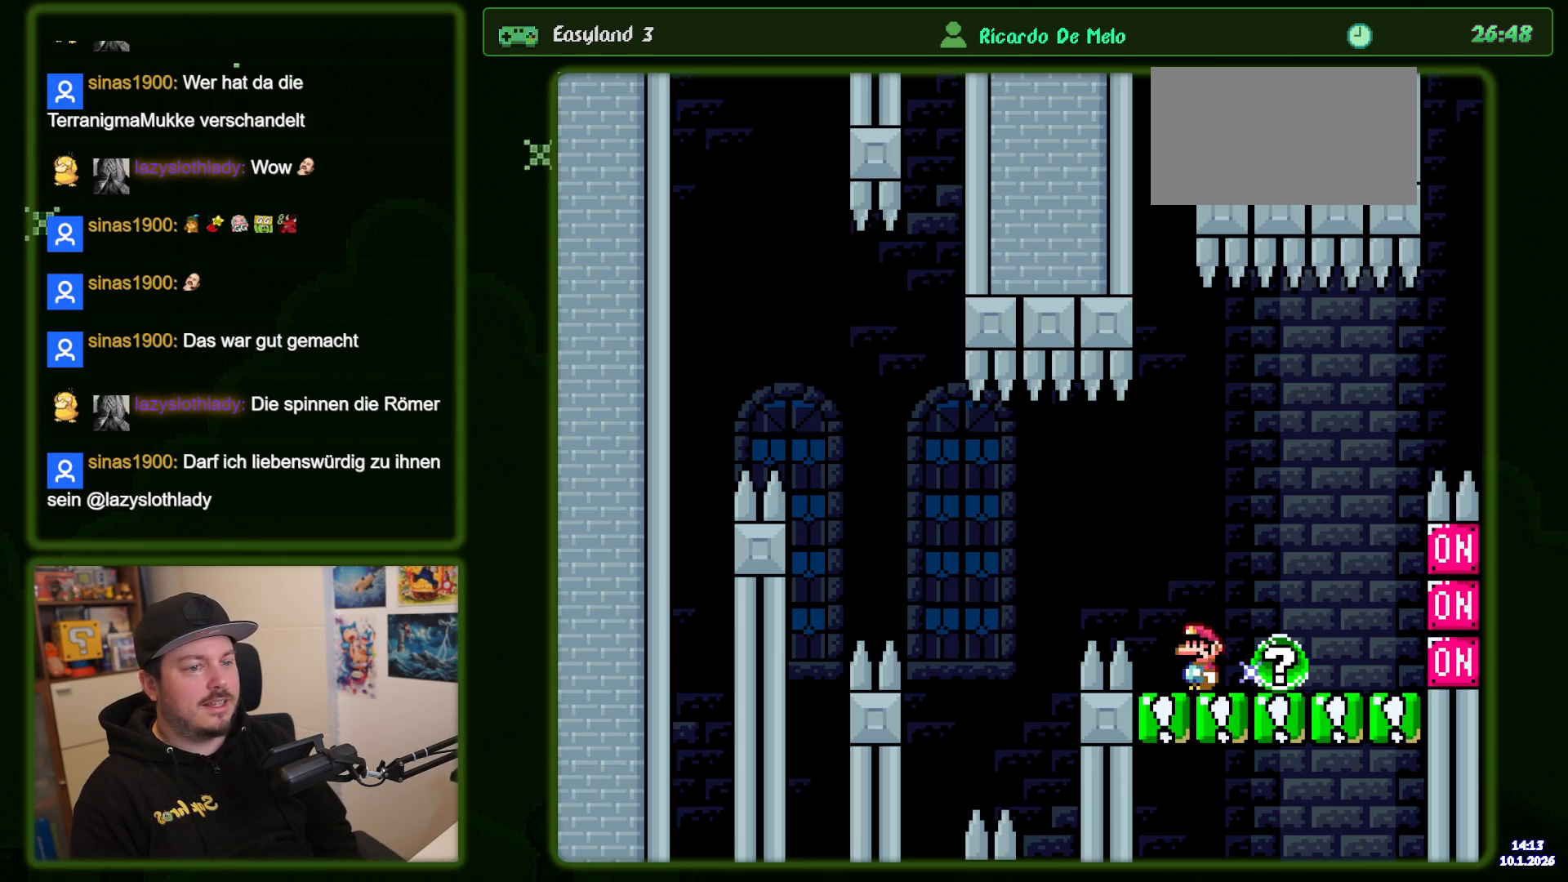
Gameplay with a controller (Nintendo layout); each line is a JSON object with the inputs held at the frame after it. "events" lists button and stick changes between this image and that frame as [ms after this image, input, new state], when the widget could be followed in between. Not read: DPAD_RIGHT L3 R3.
{"buttons": ["Y"], "events": []}
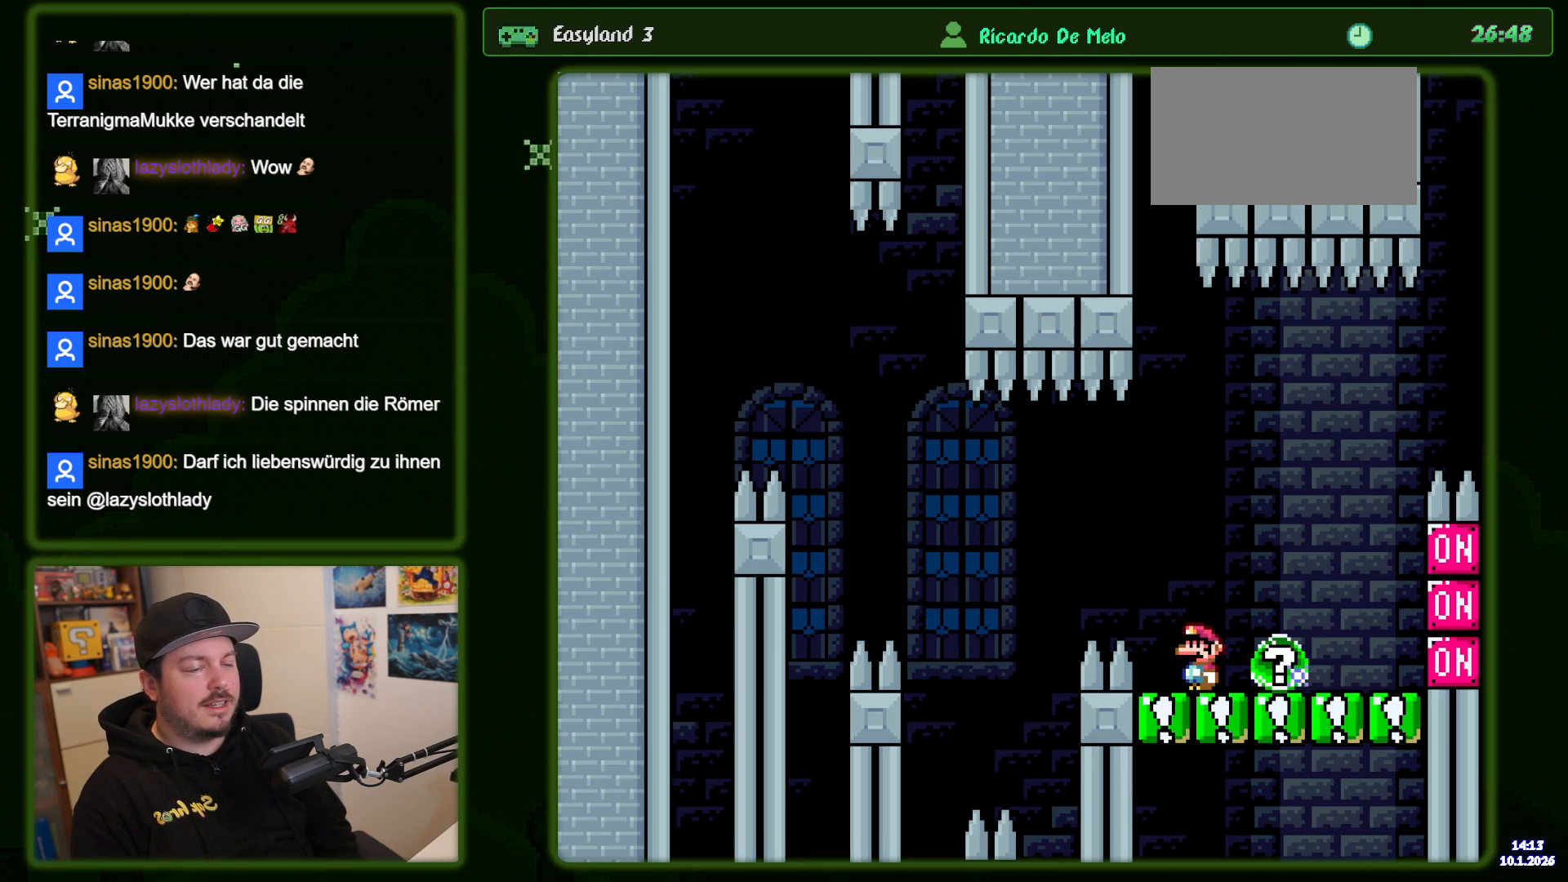
{"buttons": ["Y"], "events": []}
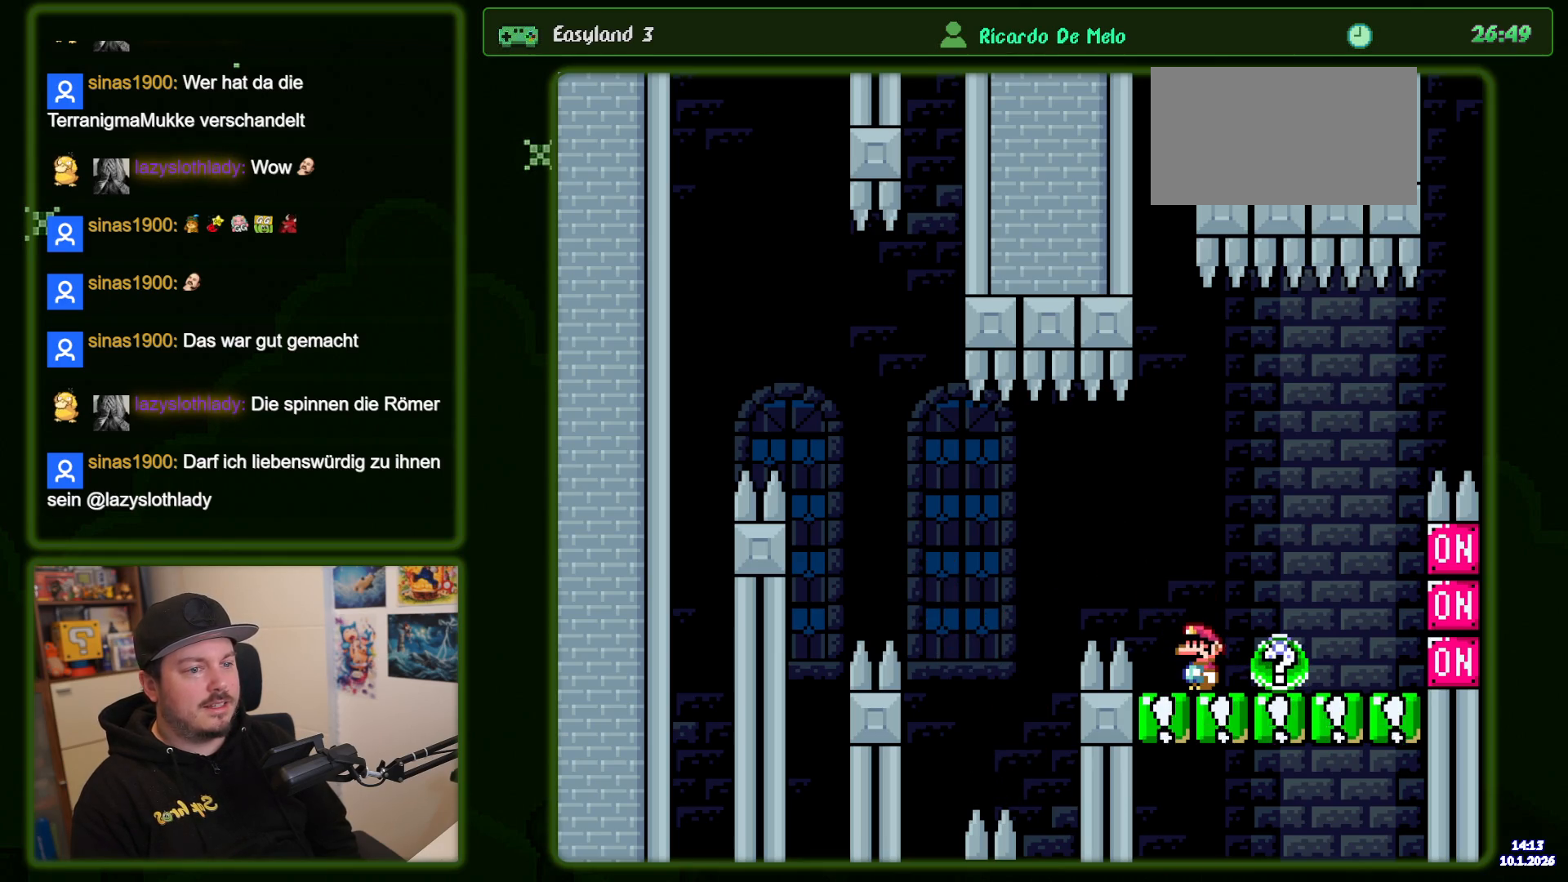
{"buttons": ["Y"], "events": []}
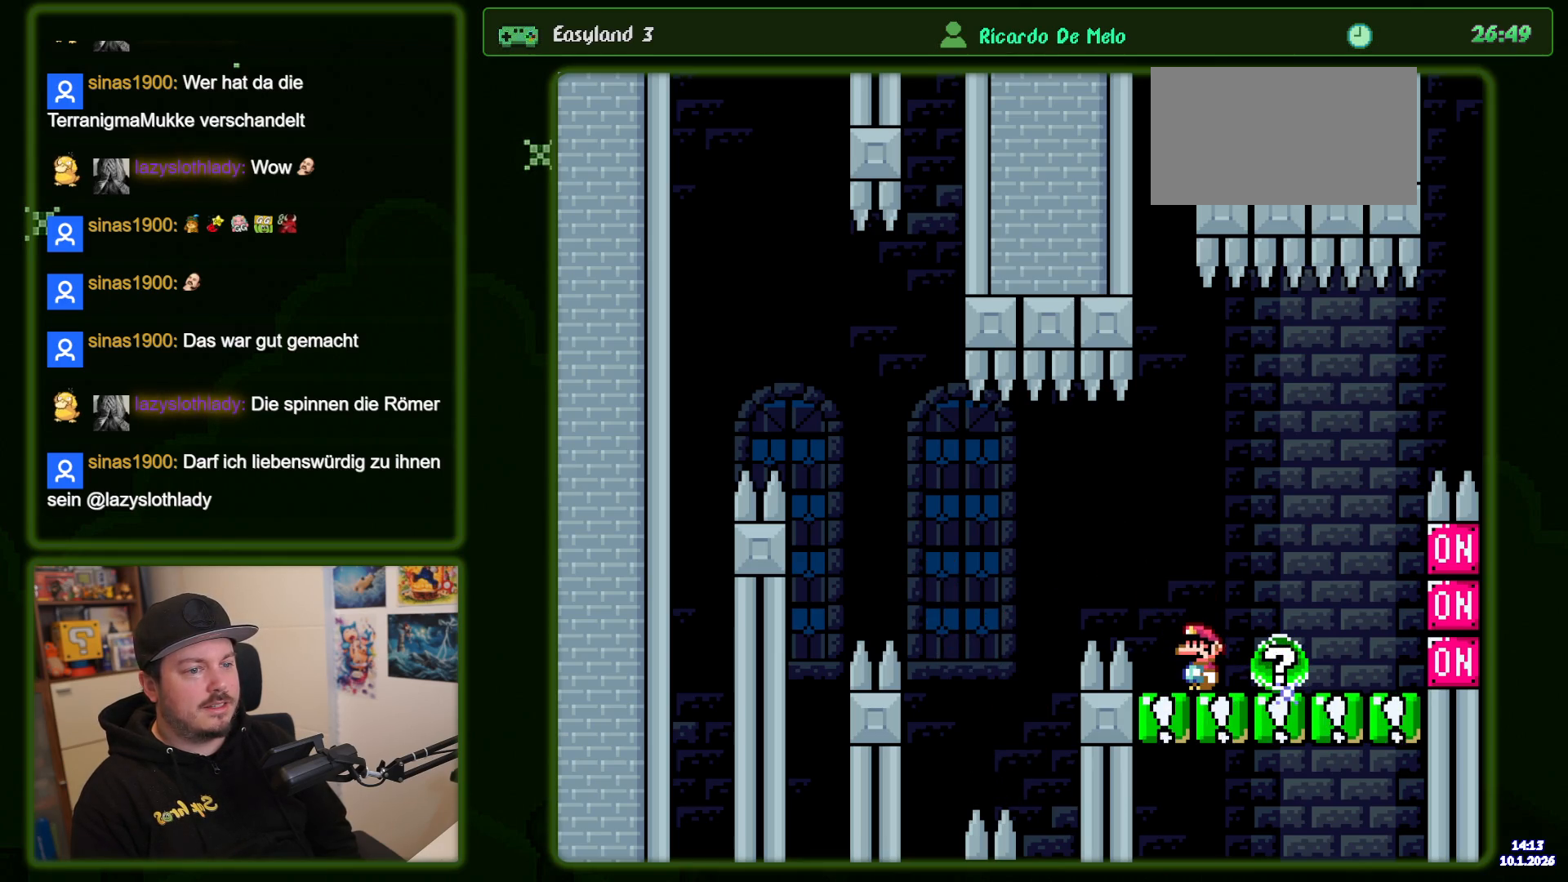
{"buttons": ["Y"], "events": []}
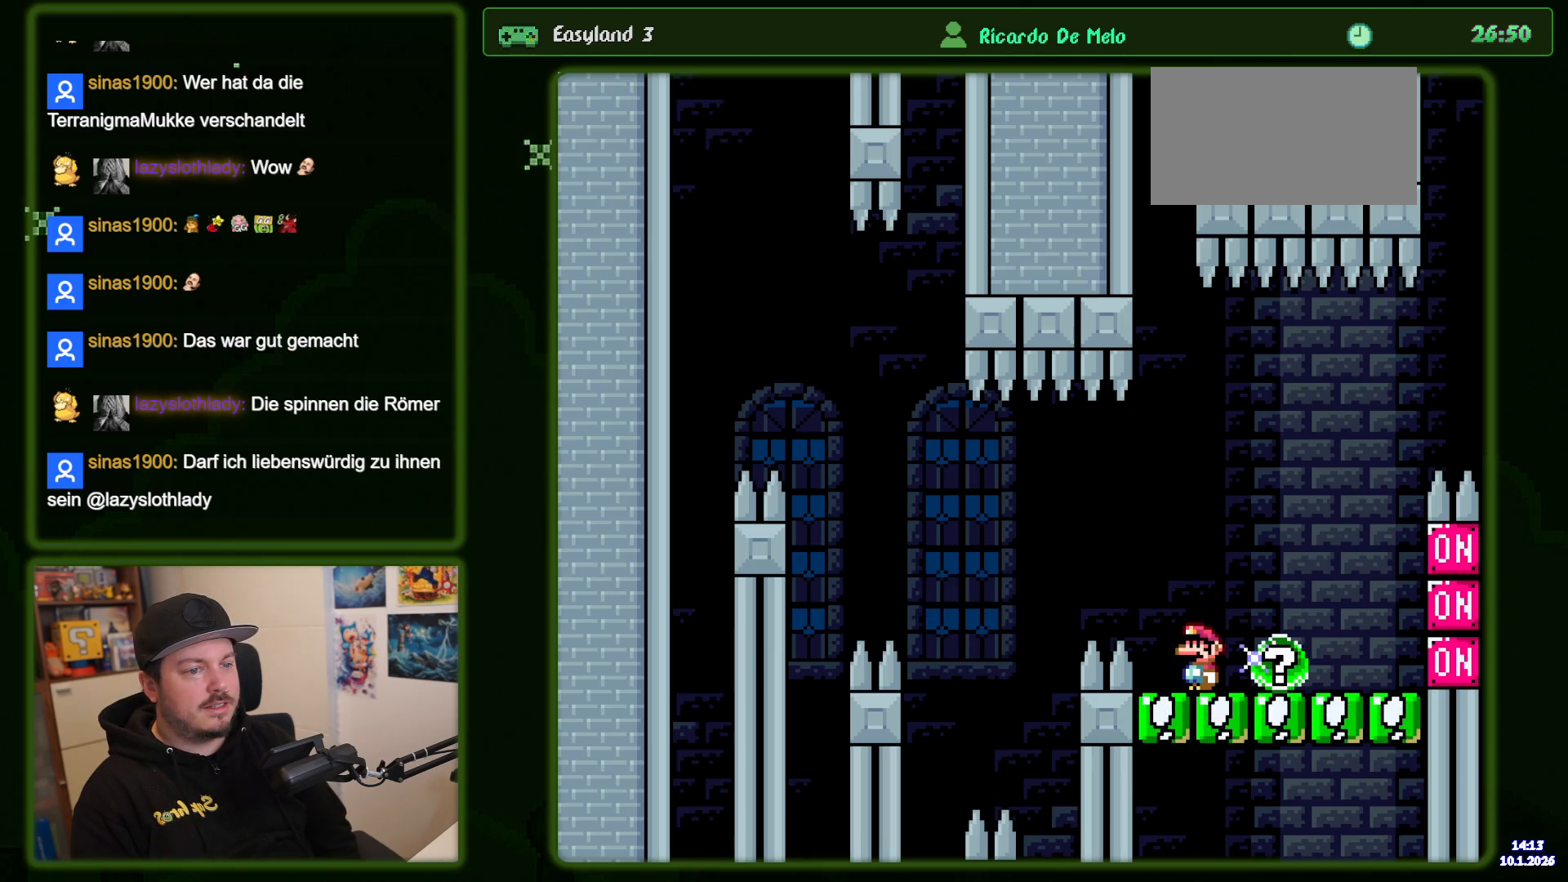
{"buttons": ["Y"], "events": [[16, "B", "down"], [283, "B", "up"]]}
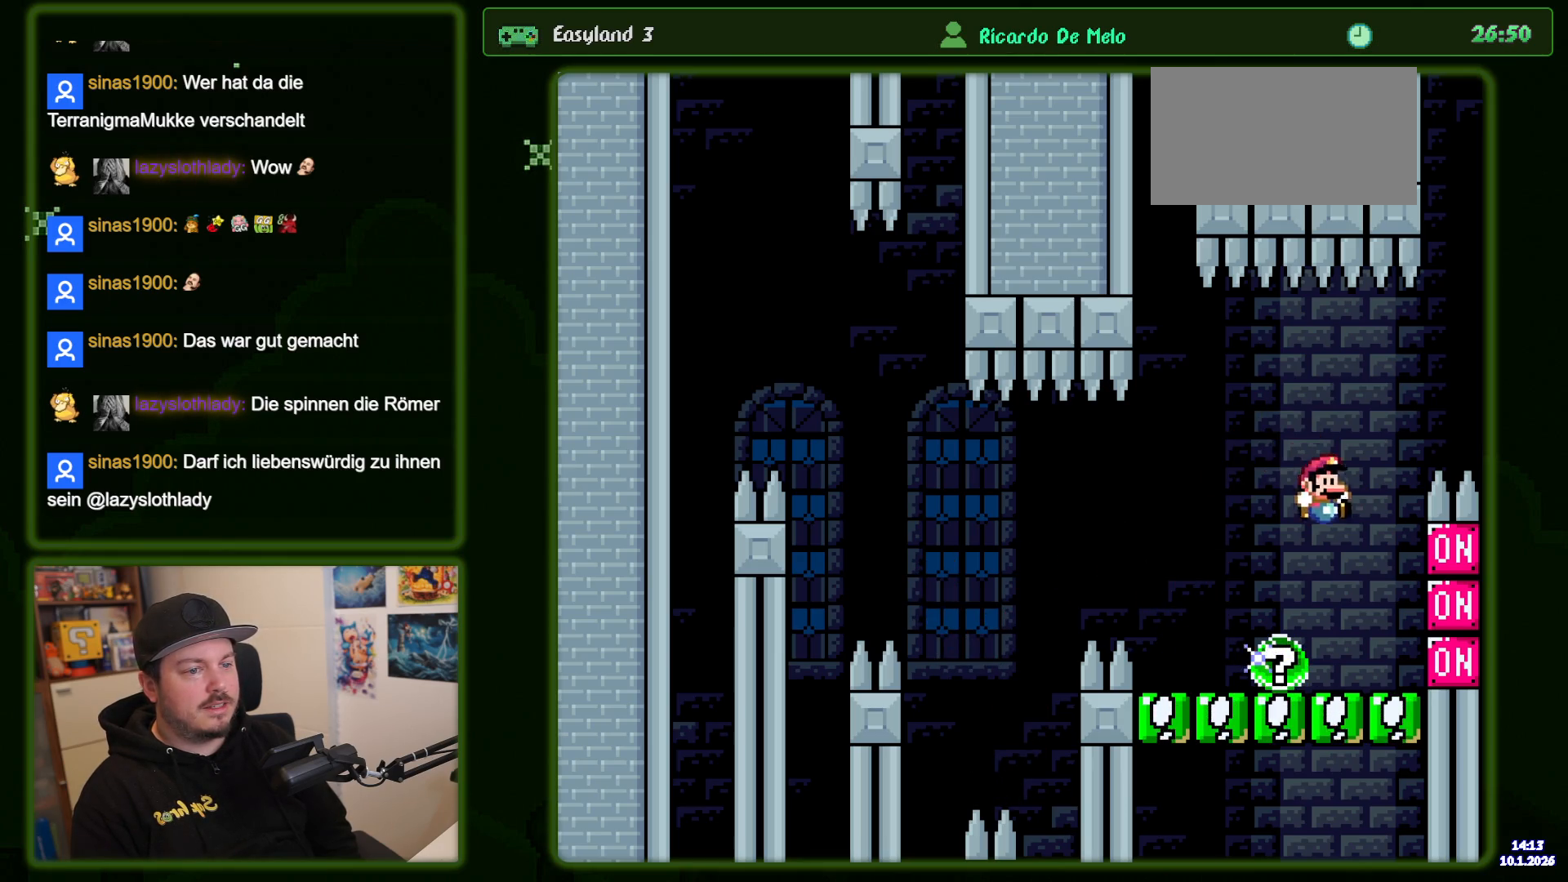
{"buttons": ["Y", "DPAD_LEFT"], "events": [[50, "DPAD_LEFT", "down"], [150, "DPAD_LEFT", "up"], [400, "DPAD_LEFT", "down"]]}
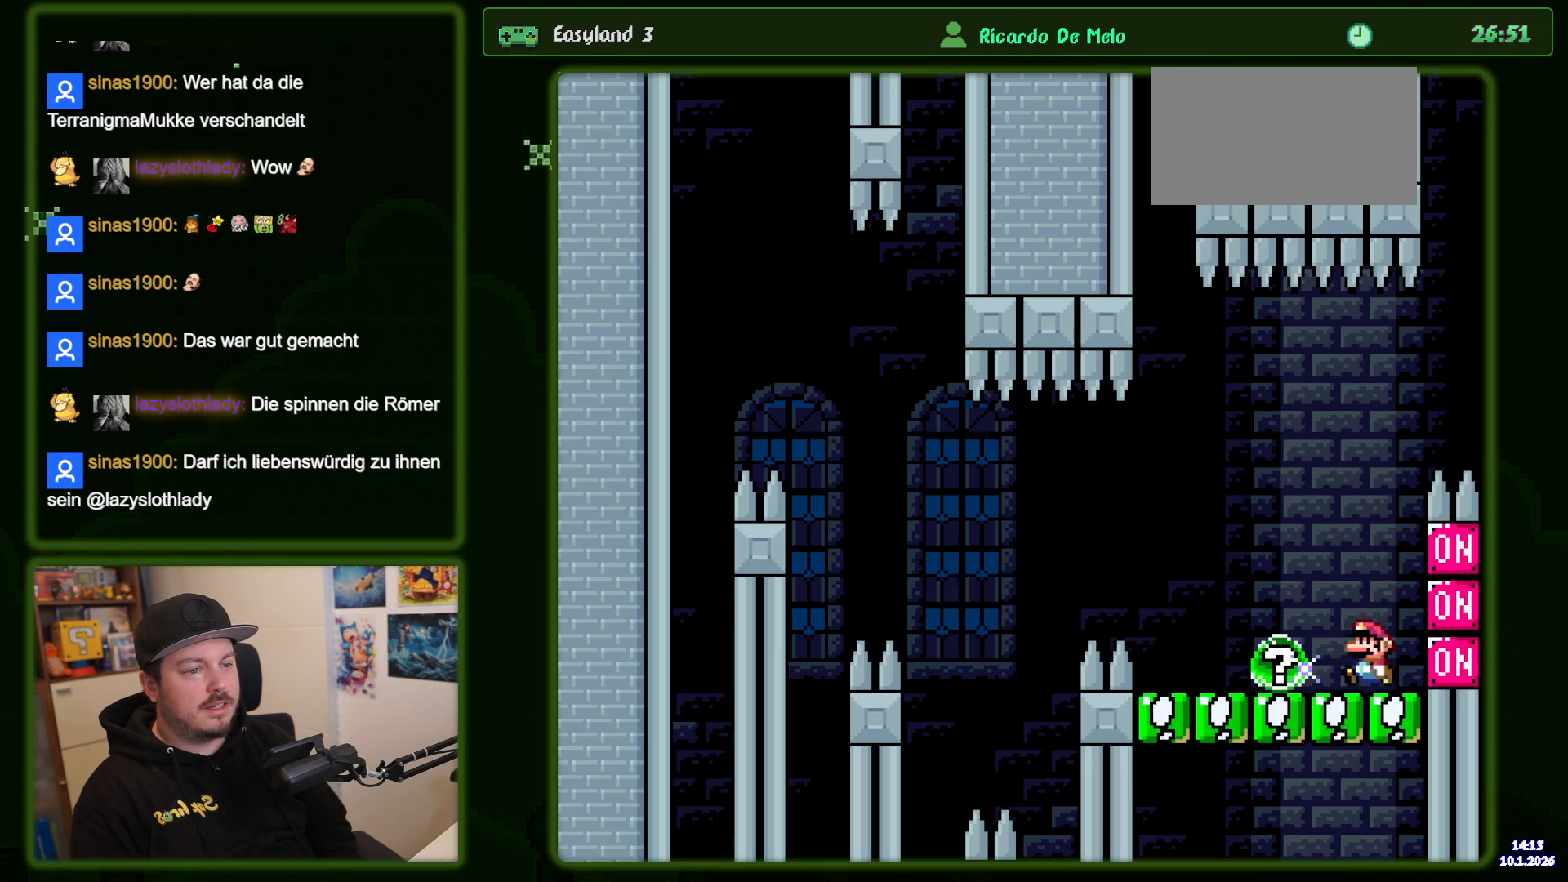
{"buttons": ["Y", "DPAD_LEFT"], "events": [[16, "DPAD_LEFT", "up"], [450, "DPAD_LEFT", "down"]]}
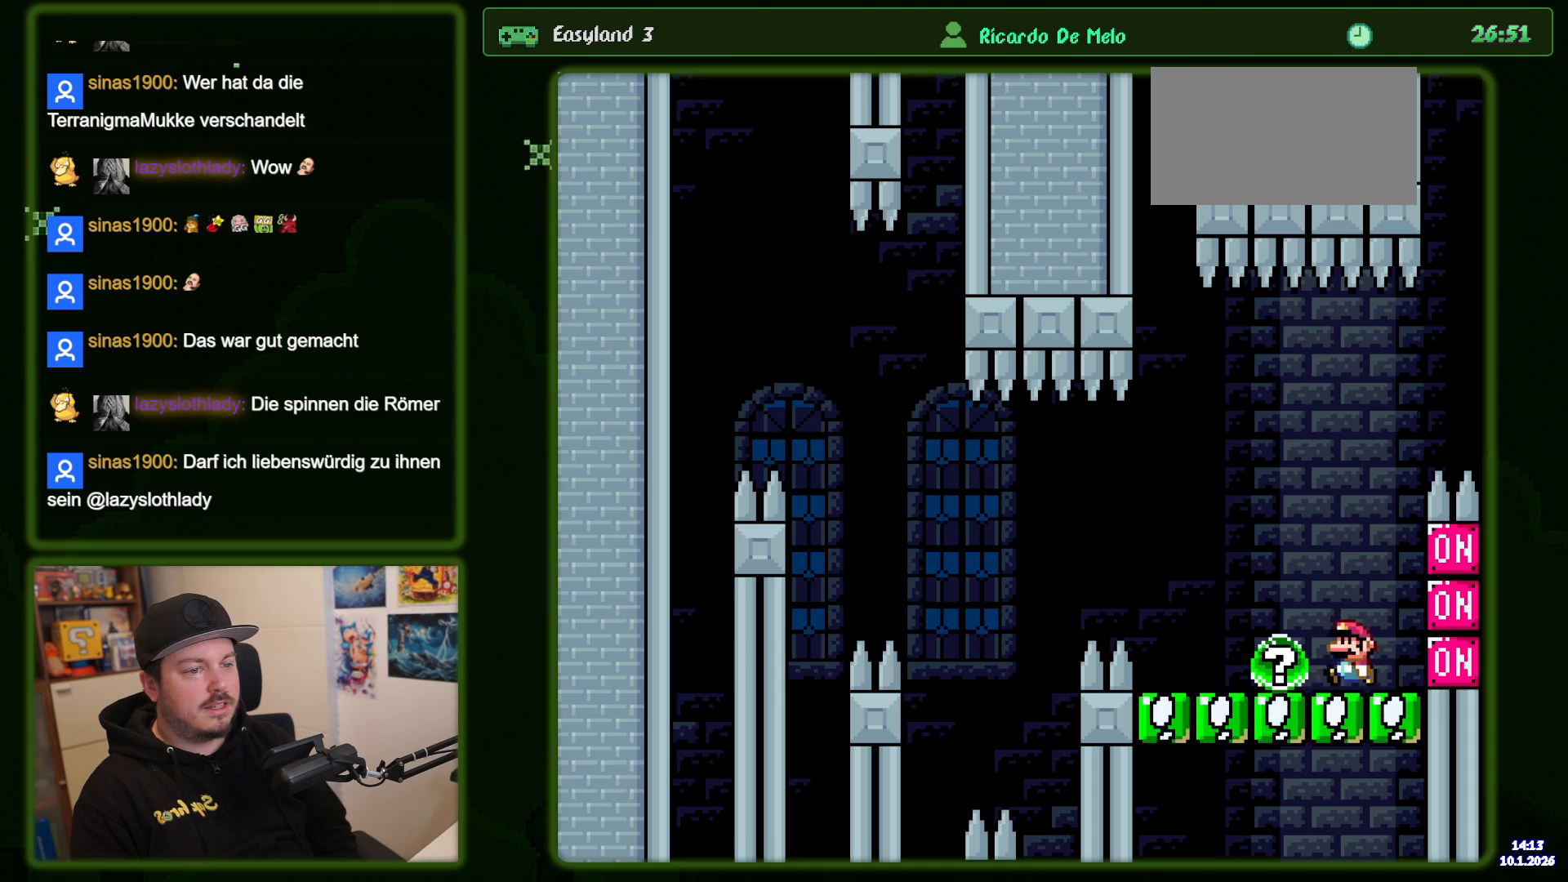
{"buttons": ["Y"], "events": [[50, "DPAD_LEFT", "up"], [366, "DPAD_LEFT", "down"], [483, "DPAD_LEFT", "up"]]}
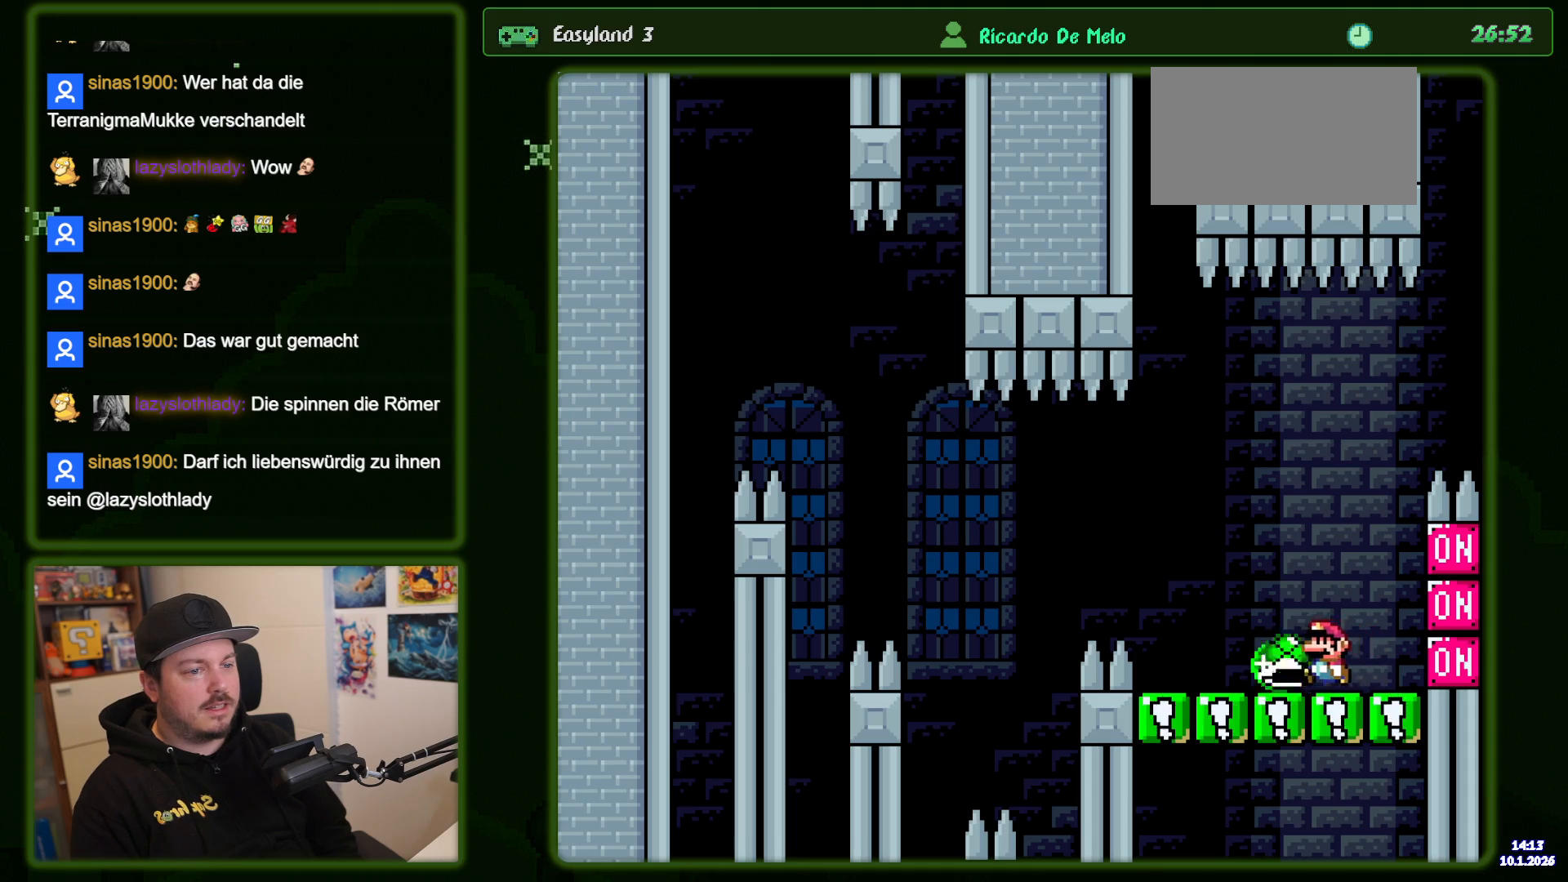
{"buttons": ["Y"], "events": []}
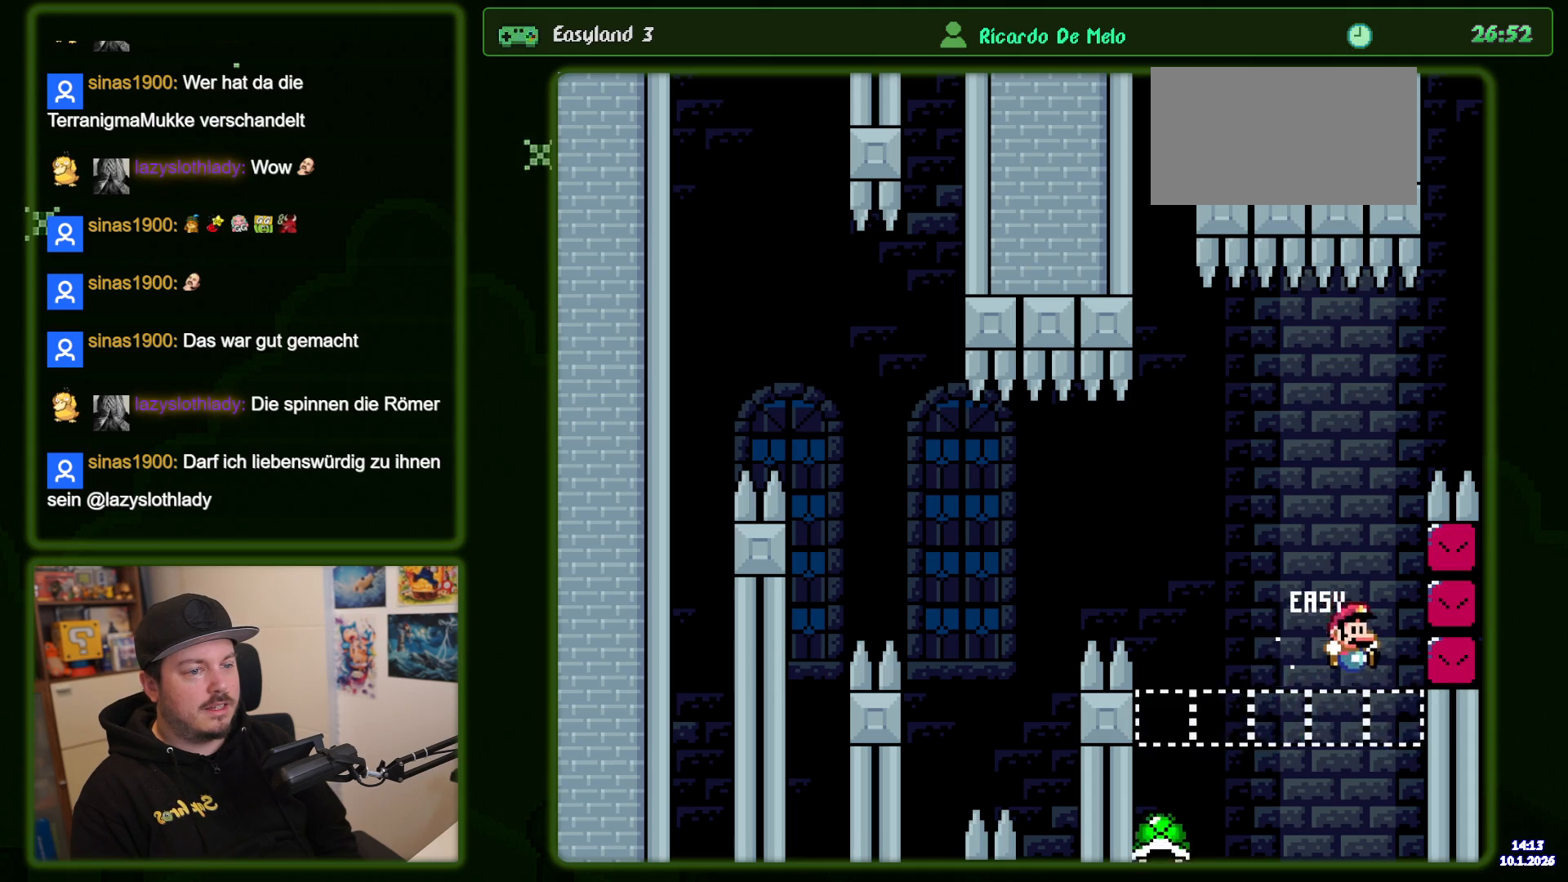
{"buttons": ["B", "Y"], "events": [[283, "B", "down"]]}
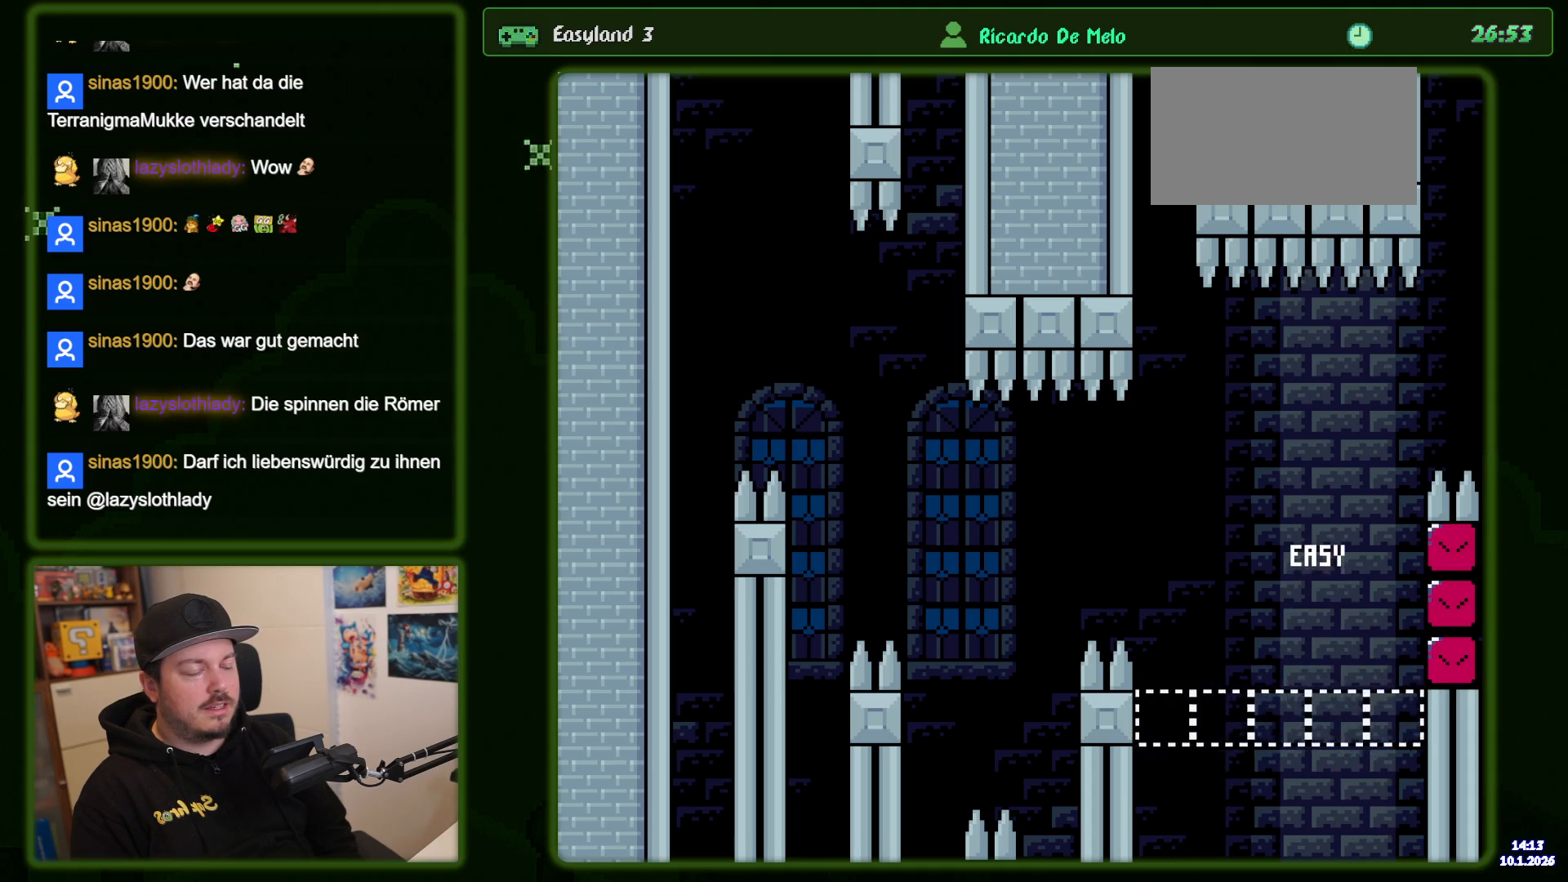
{"buttons": ["Y"], "events": [[283, "B", "up"]]}
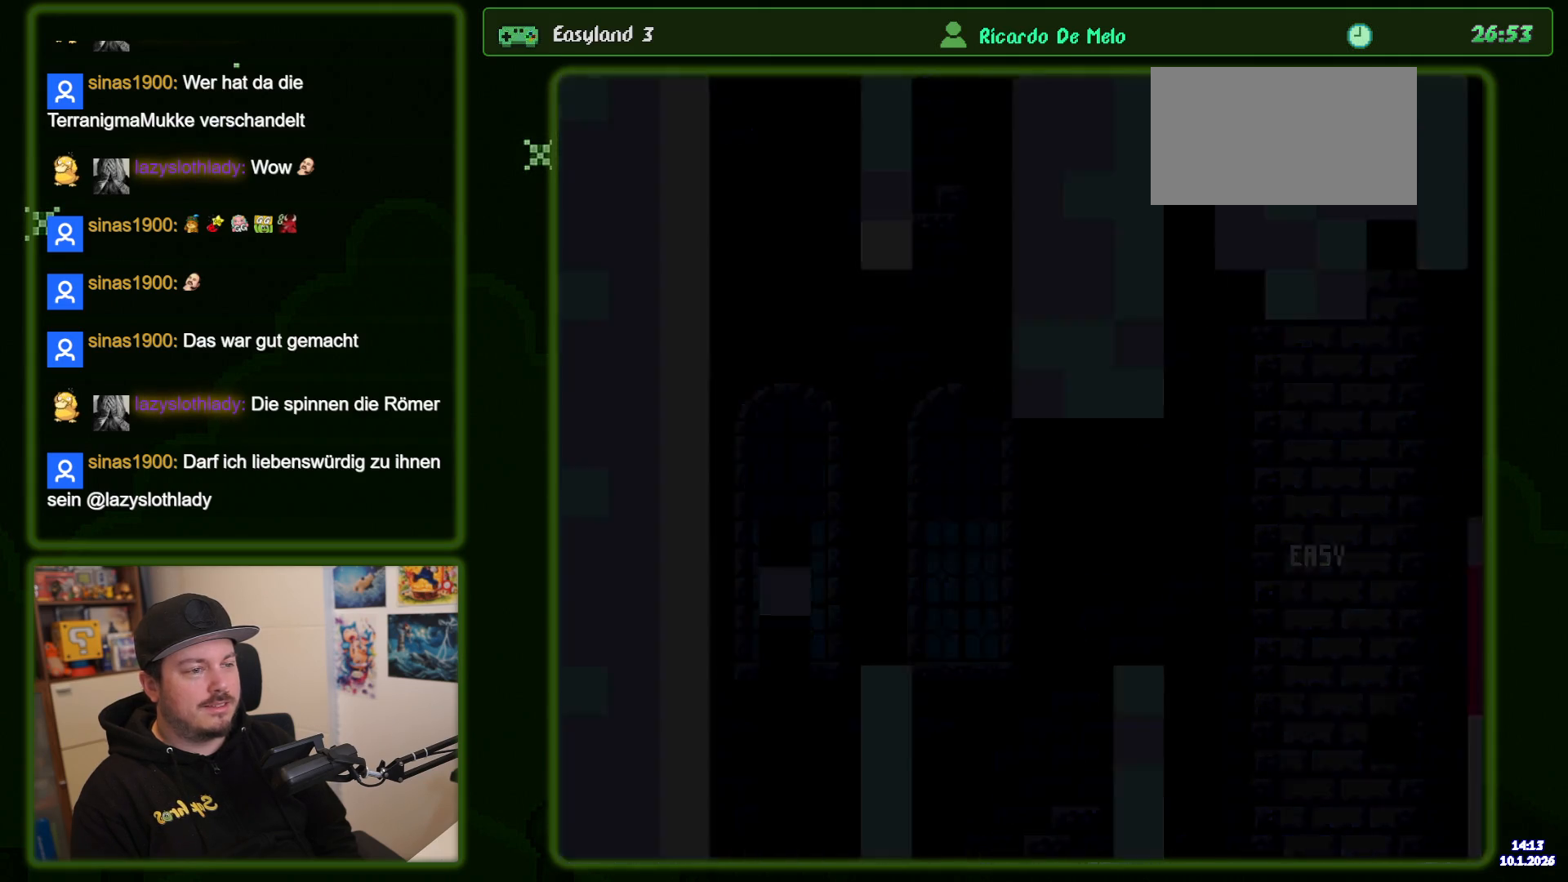
{"buttons": ["Y"], "events": []}
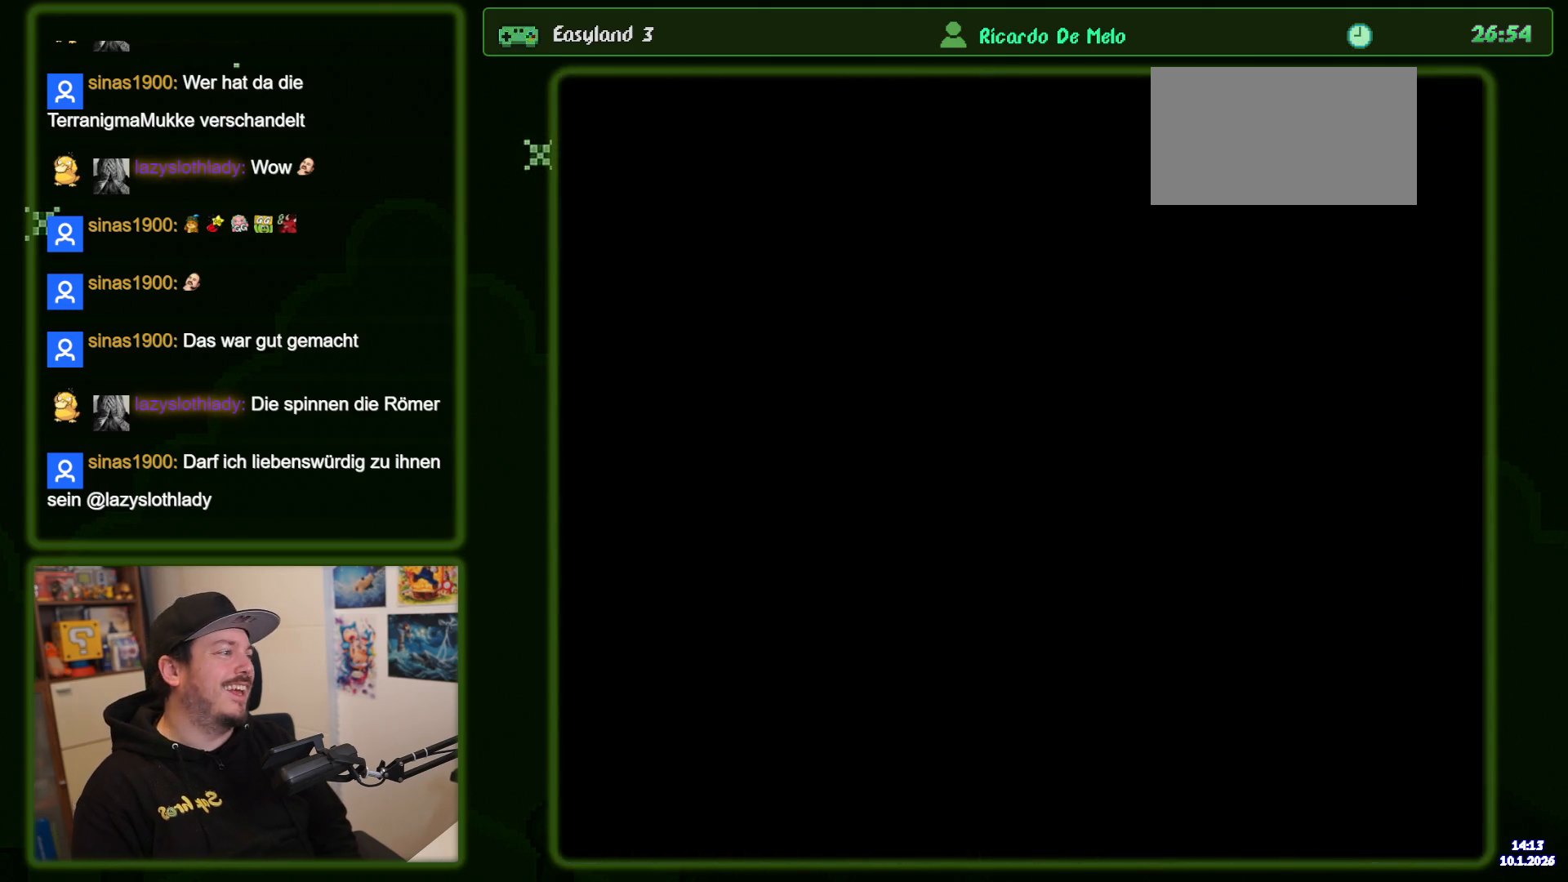
{"buttons": ["Y"], "events": []}
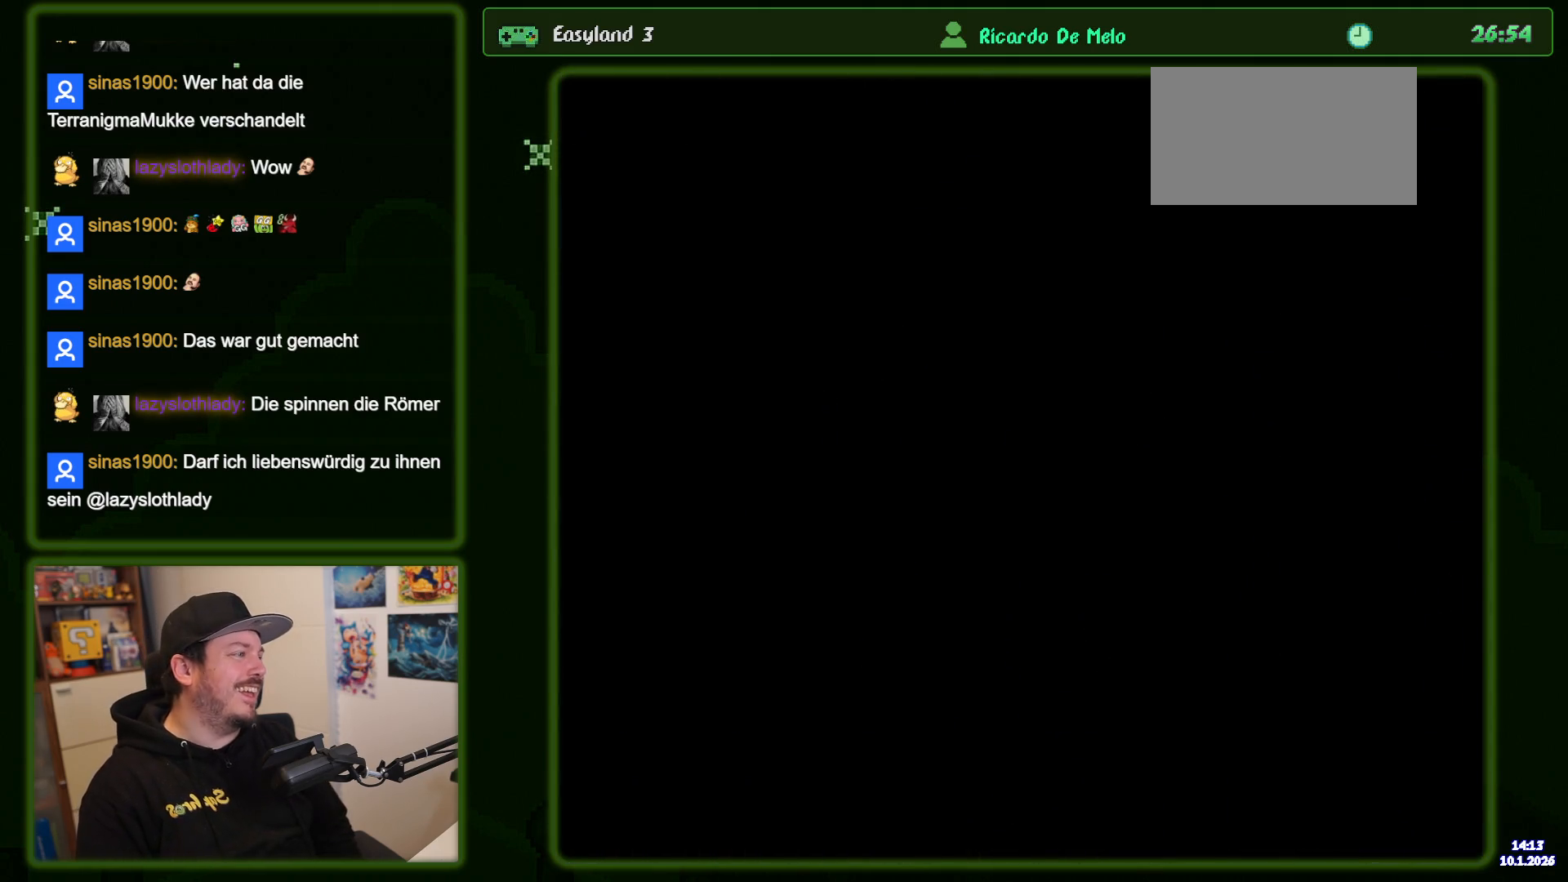
{"buttons": ["B", "Y"], "events": [[100, "B", "down"]]}
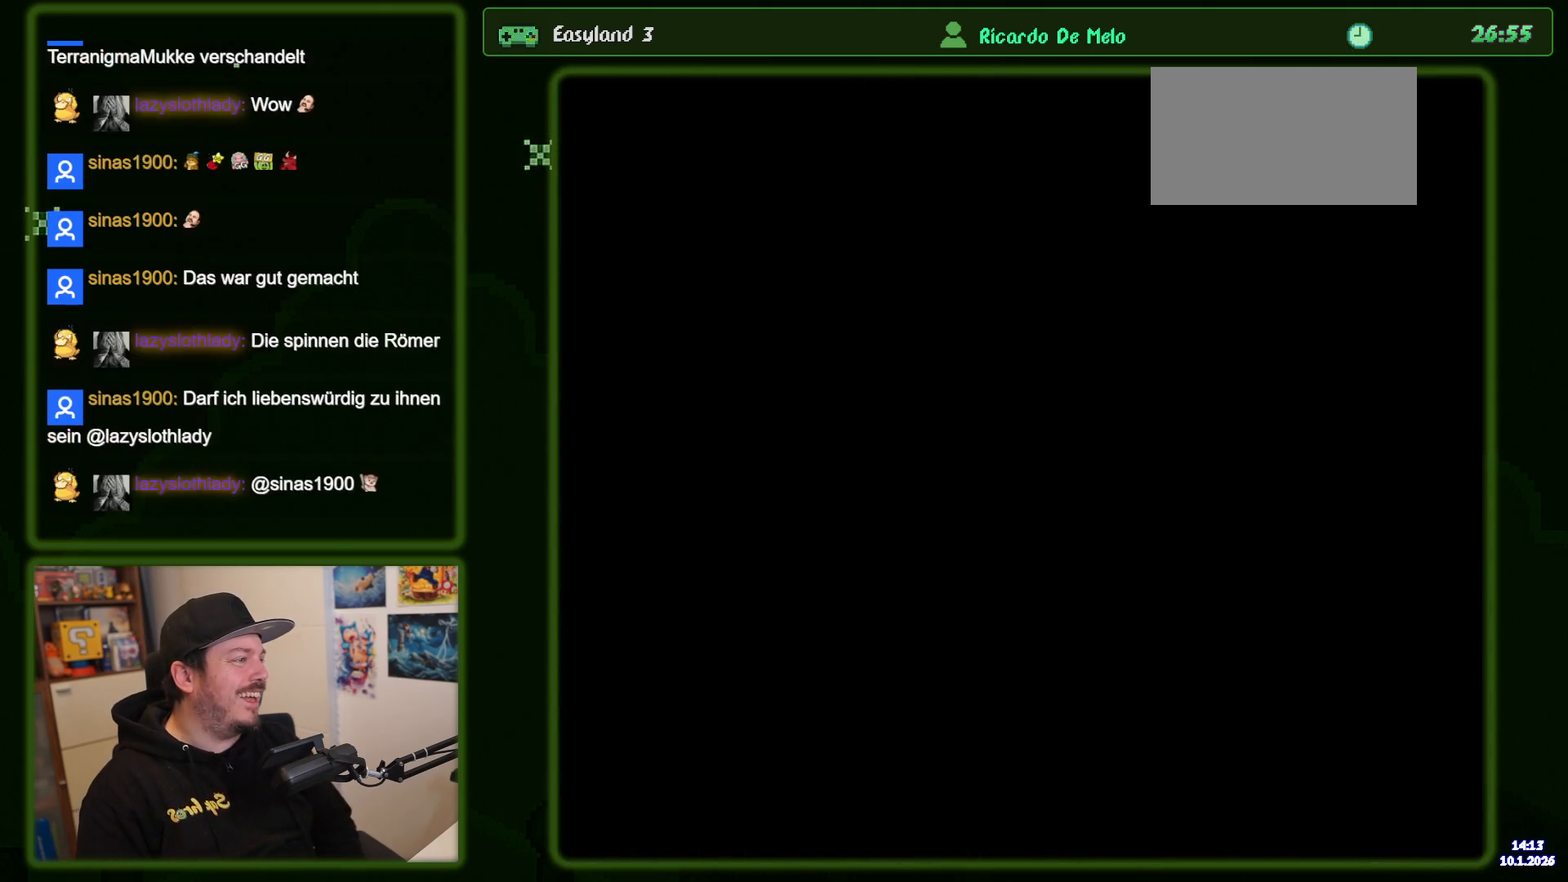
{"buttons": ["B", "Y"], "events": []}
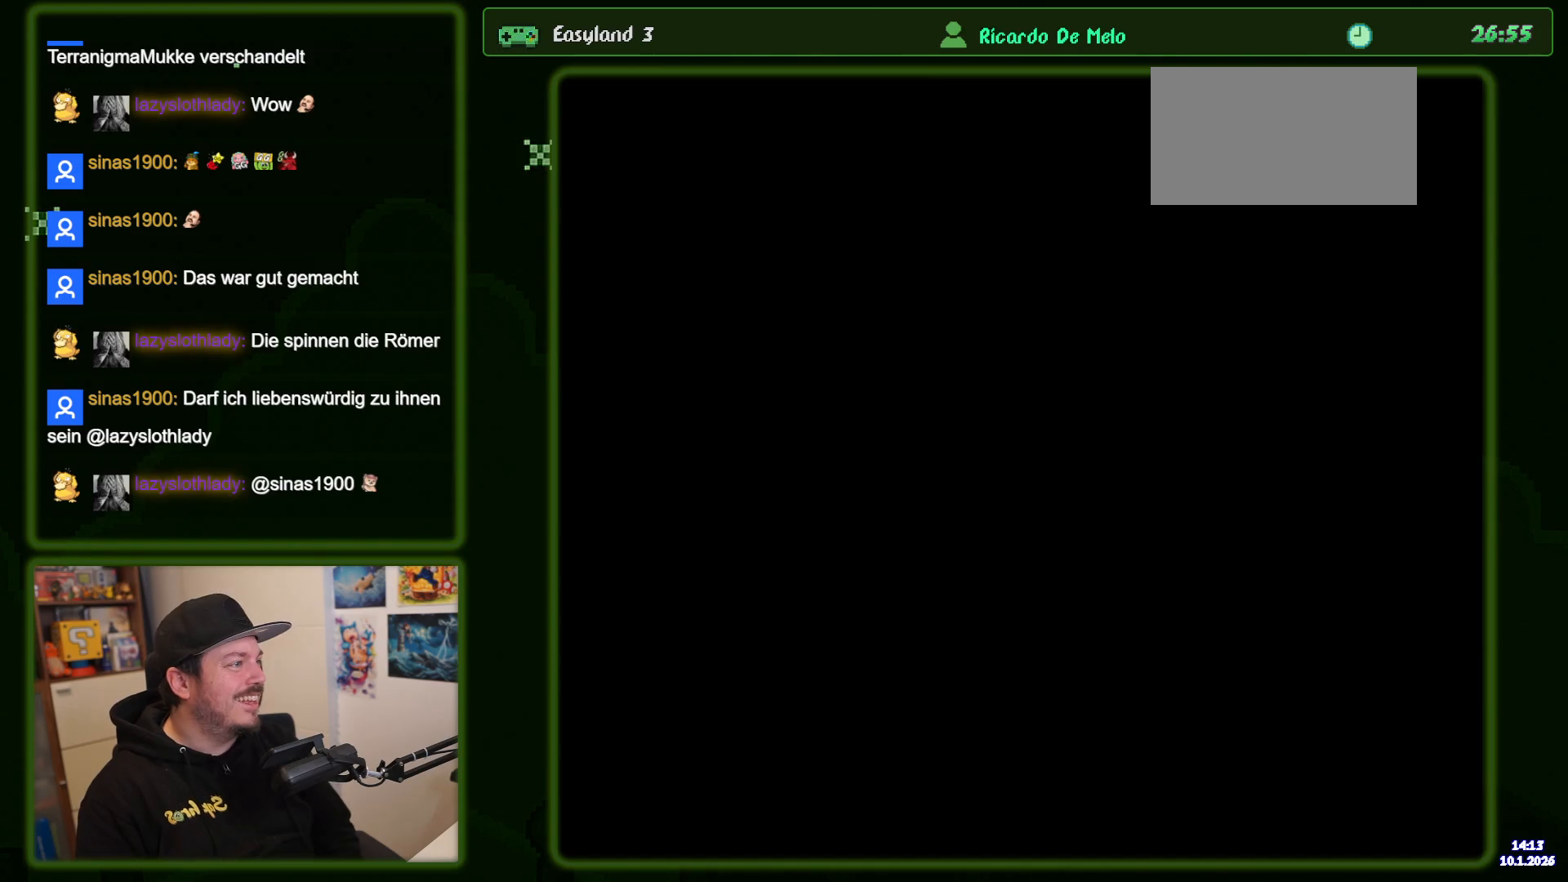
{"buttons": ["B", "Y"], "events": []}
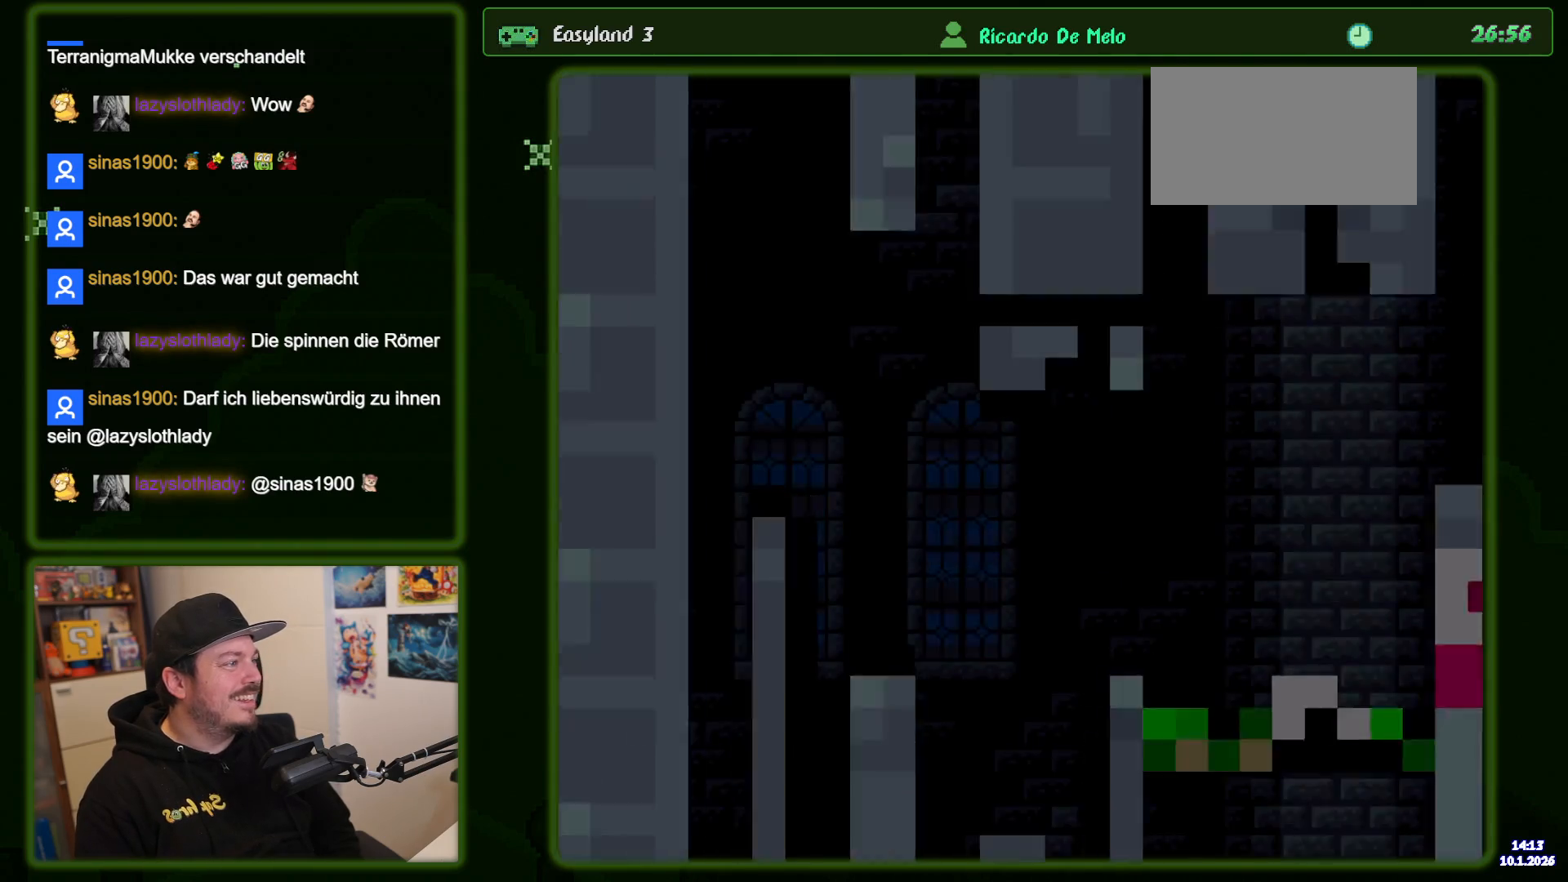
{"buttons": ["B", "Y"], "events": []}
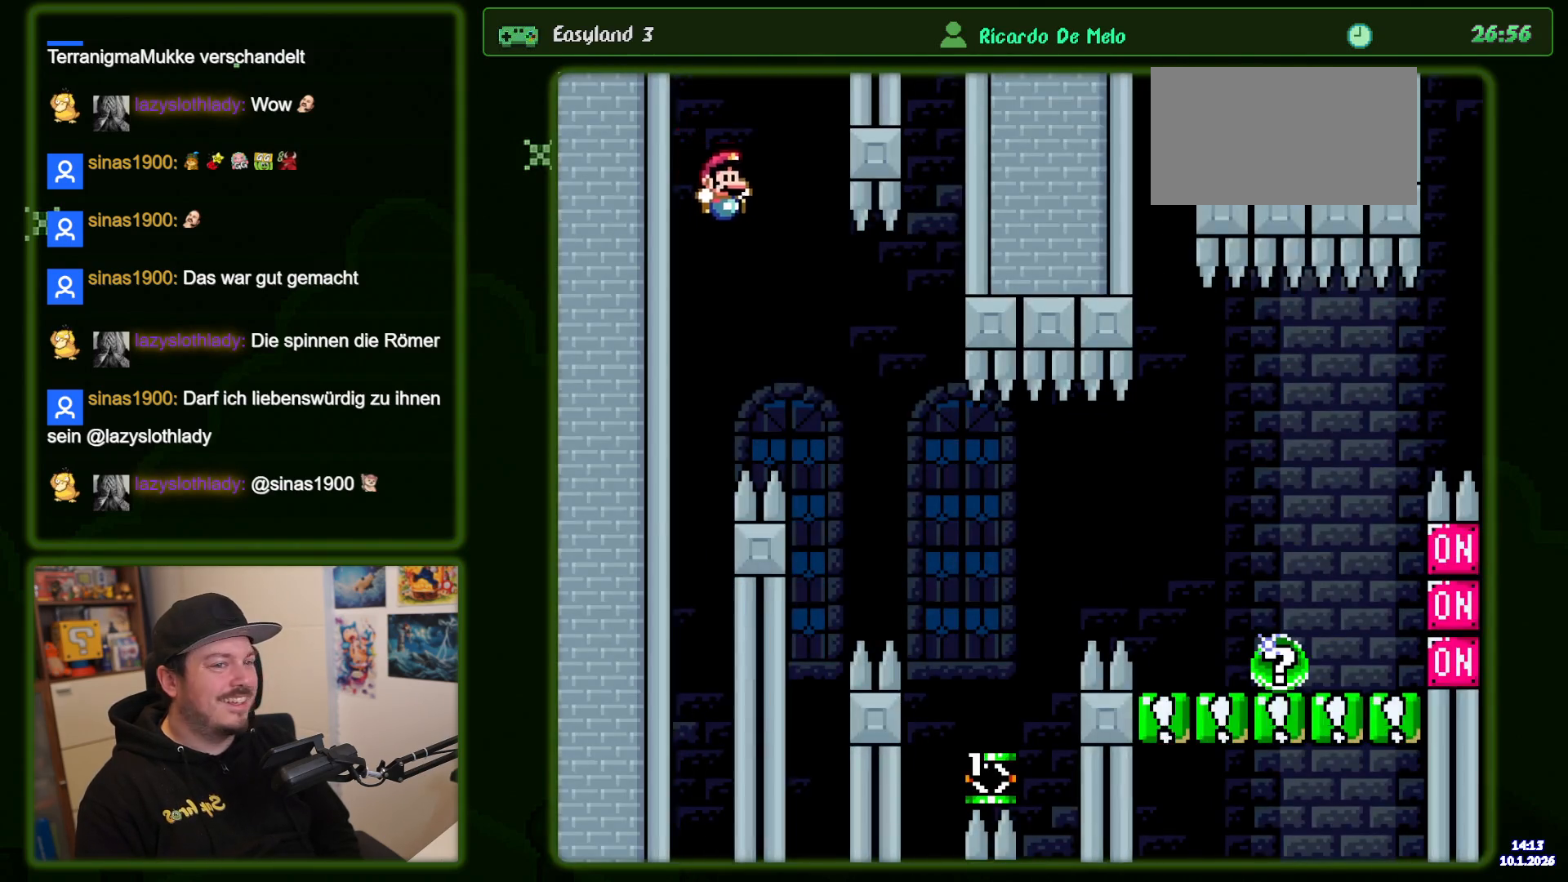
{"buttons": ["B", "Y"], "events": []}
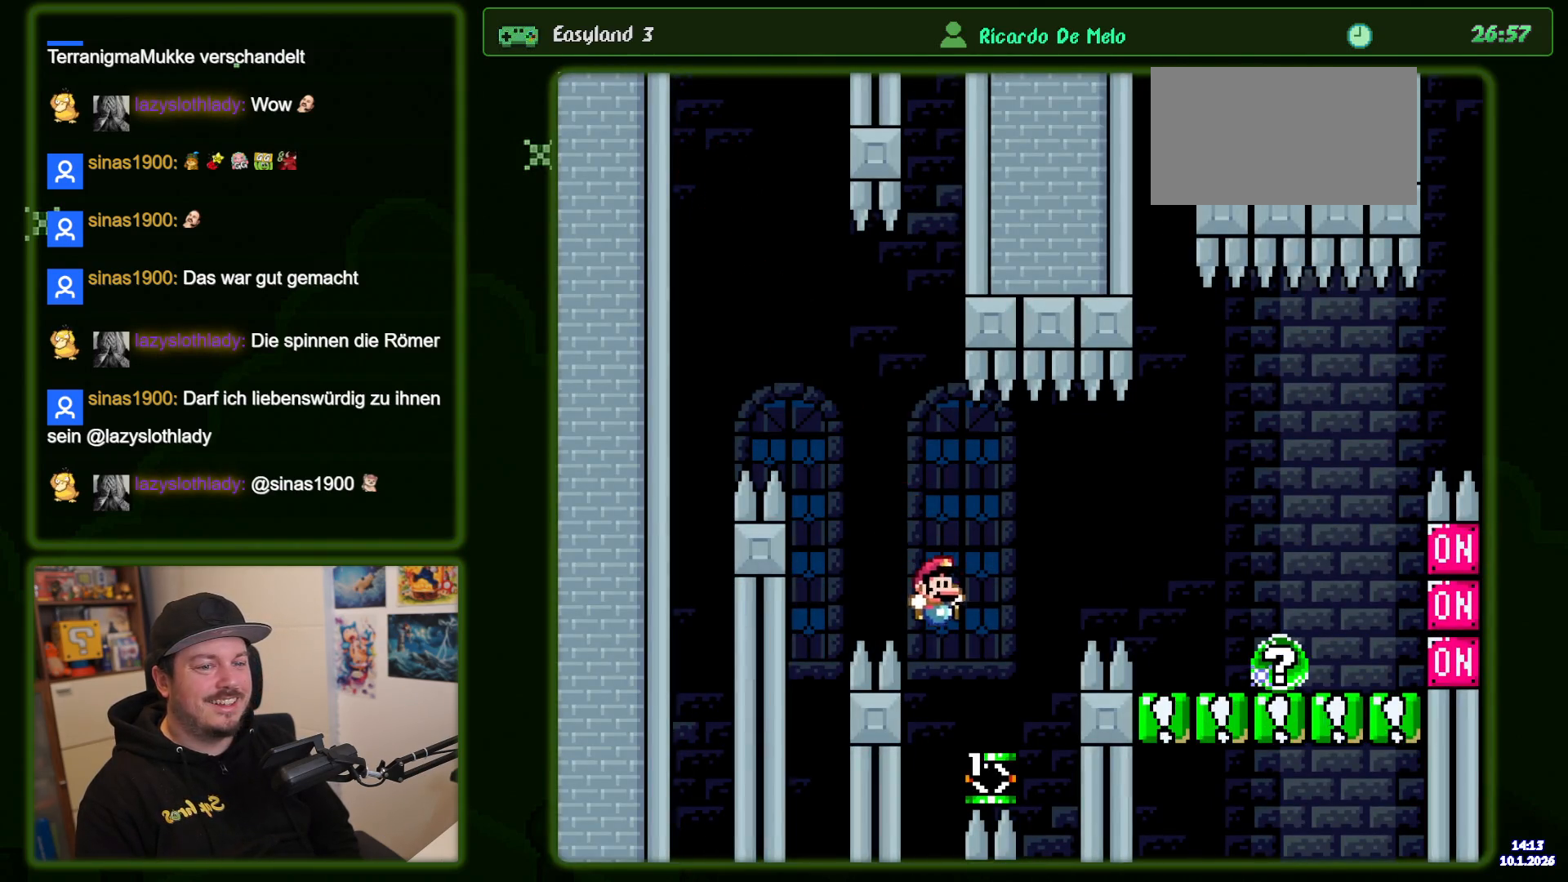
{"buttons": ["Y"], "events": [[16, "B", "up"], [300, "B", "down"], [433, "B", "up"]]}
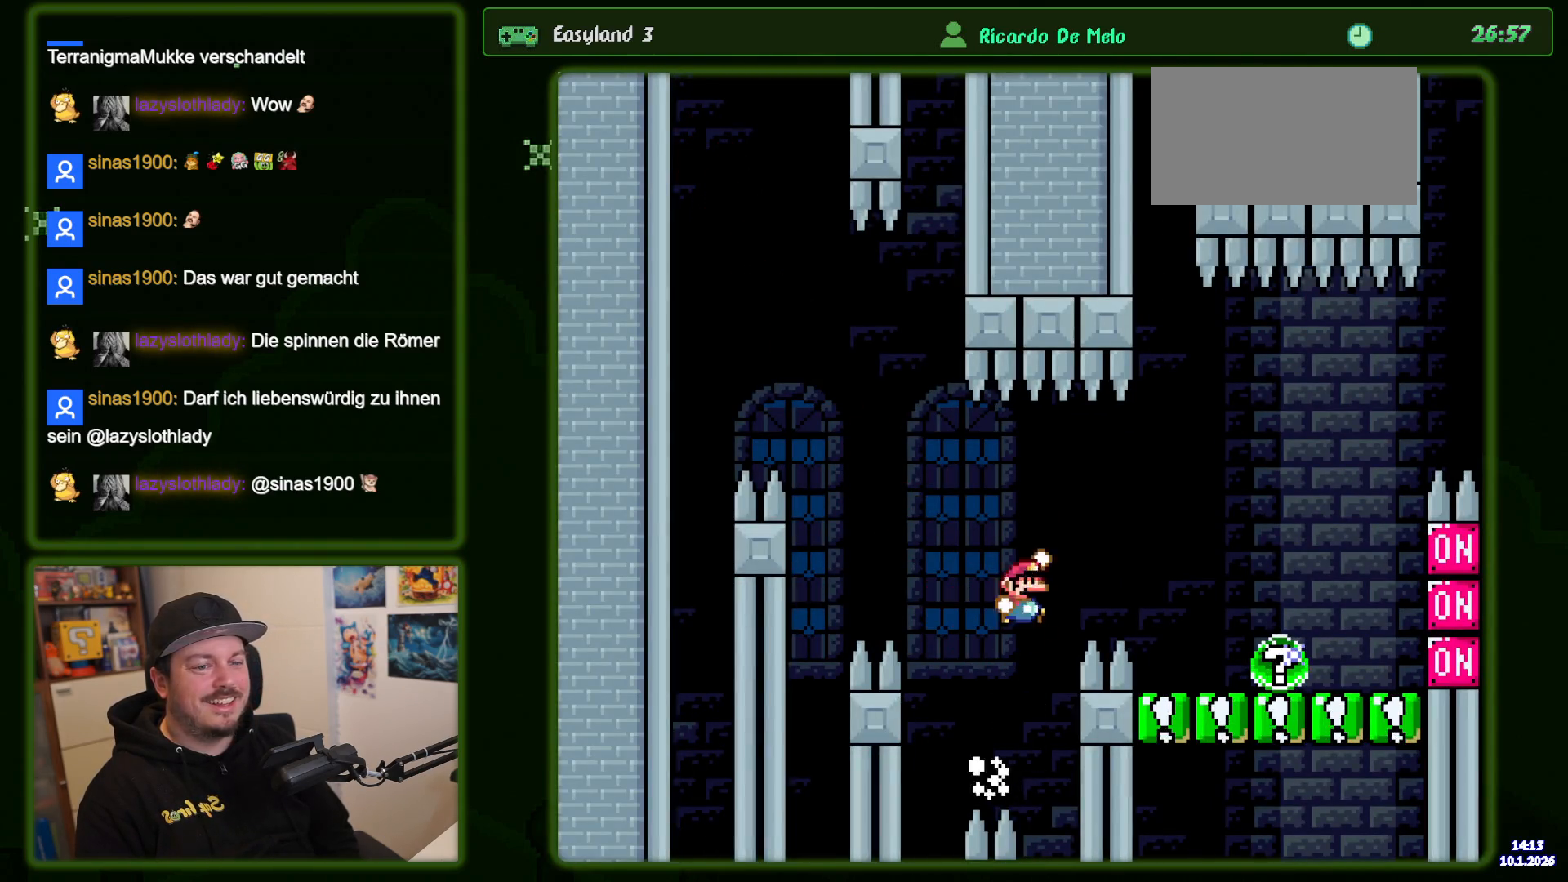
{"buttons": ["Y"], "events": []}
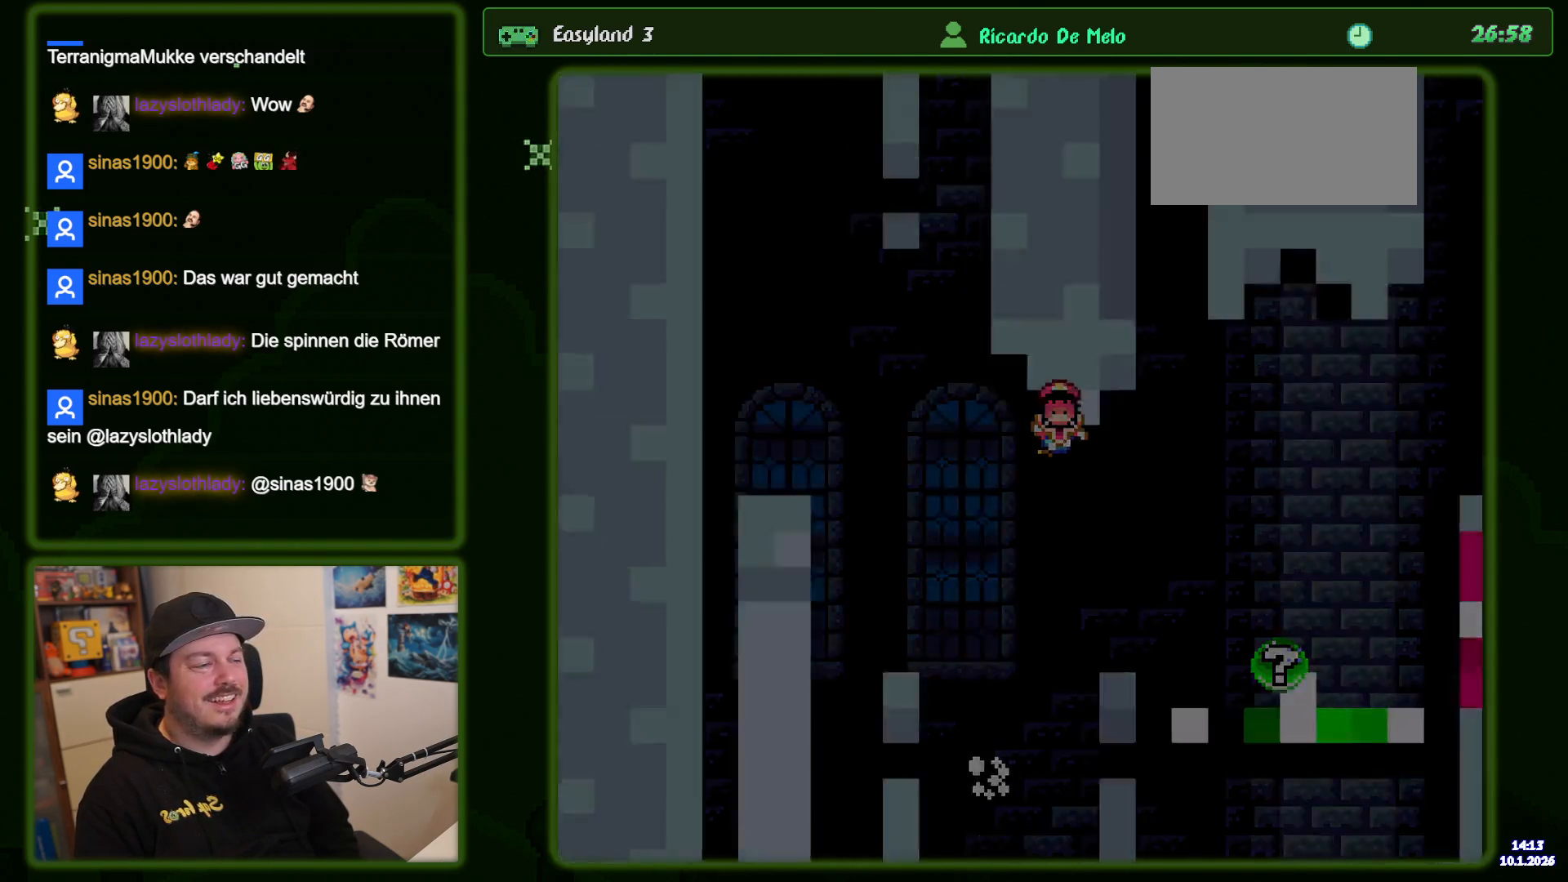
{"buttons": ["Y"], "events": []}
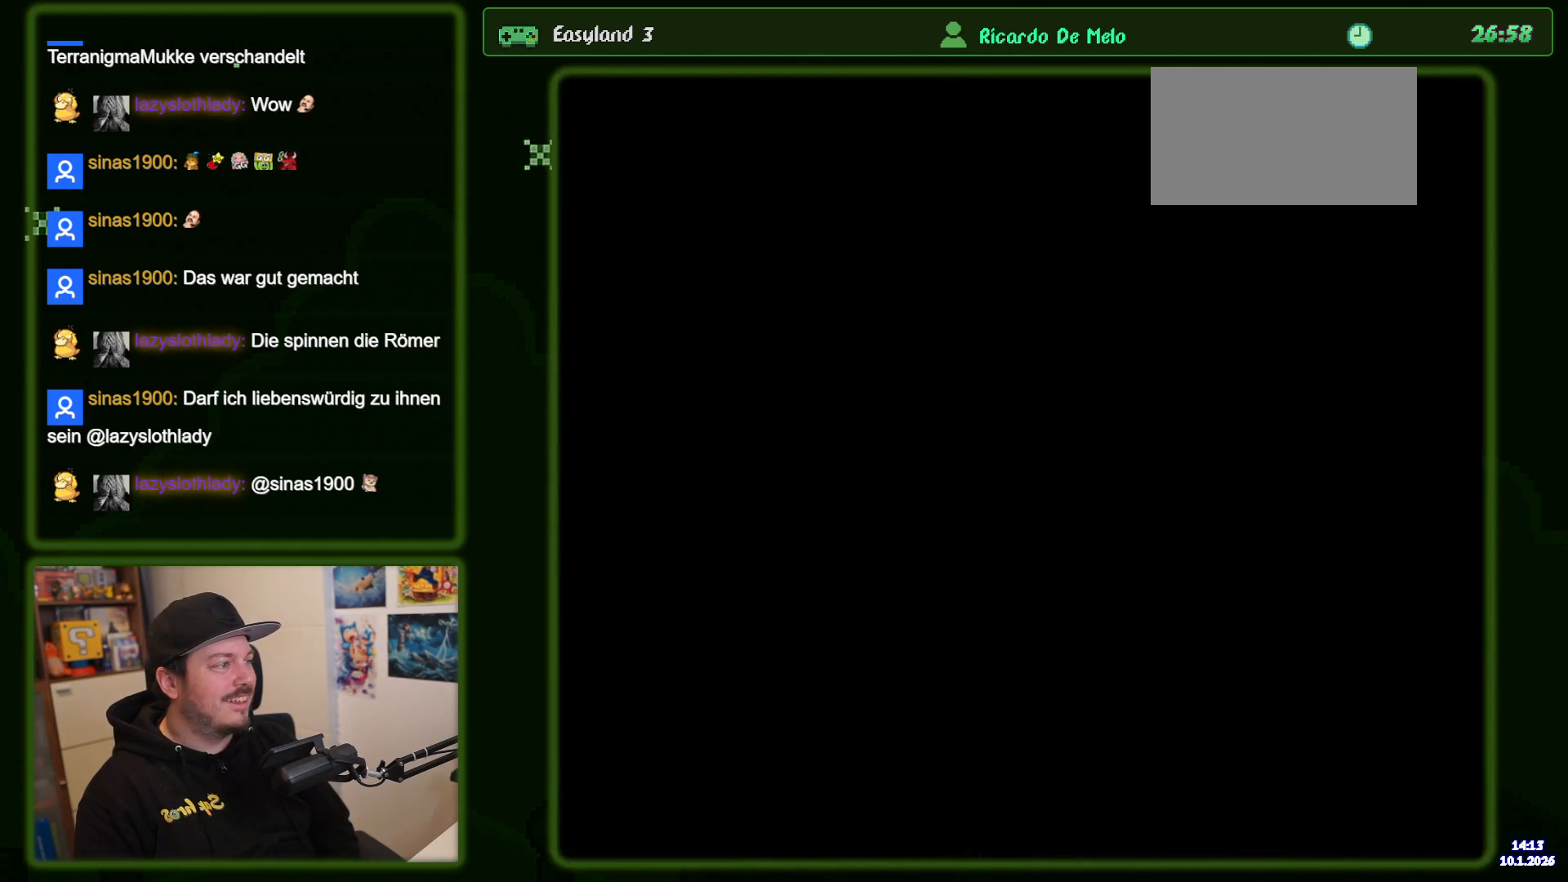
{"buttons": ["B", "Y"], "events": [[116, "B", "down"]]}
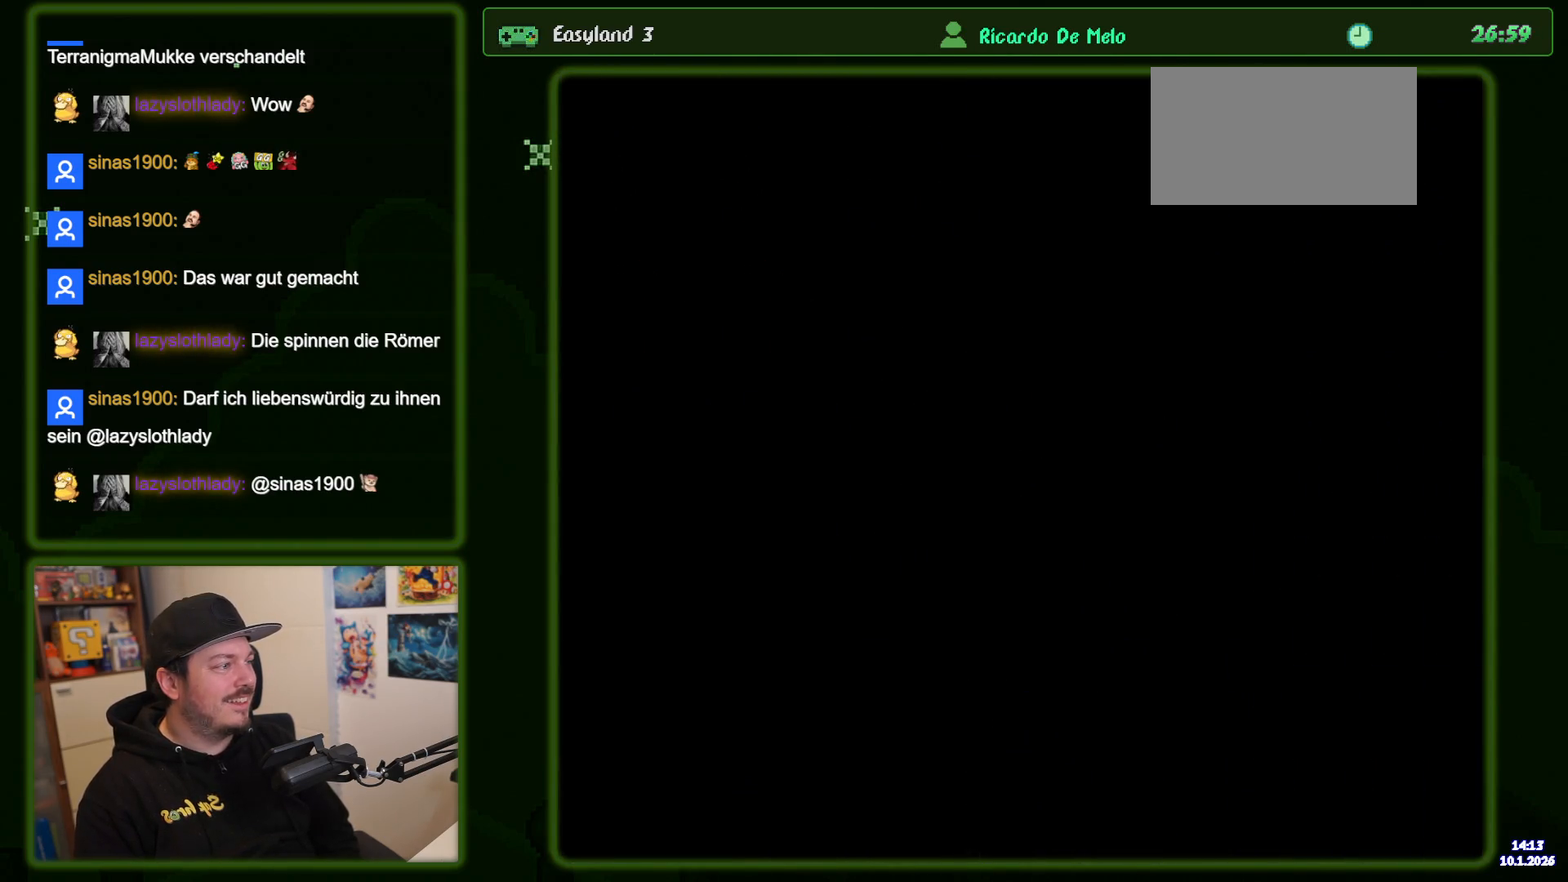
{"buttons": ["B", "Y"], "events": []}
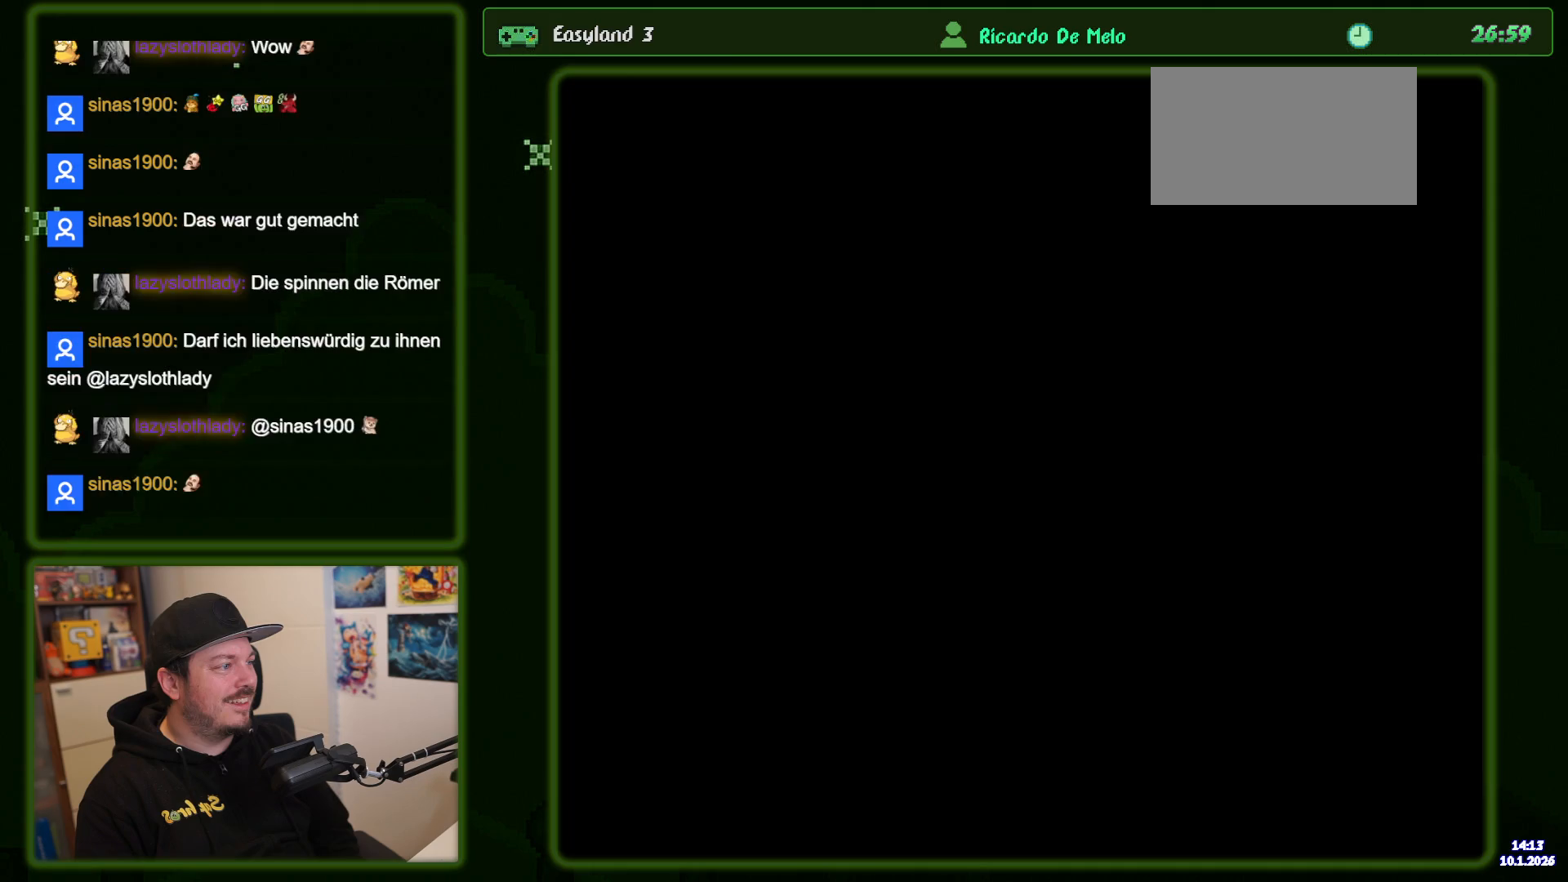
{"buttons": ["B", "Y"], "events": []}
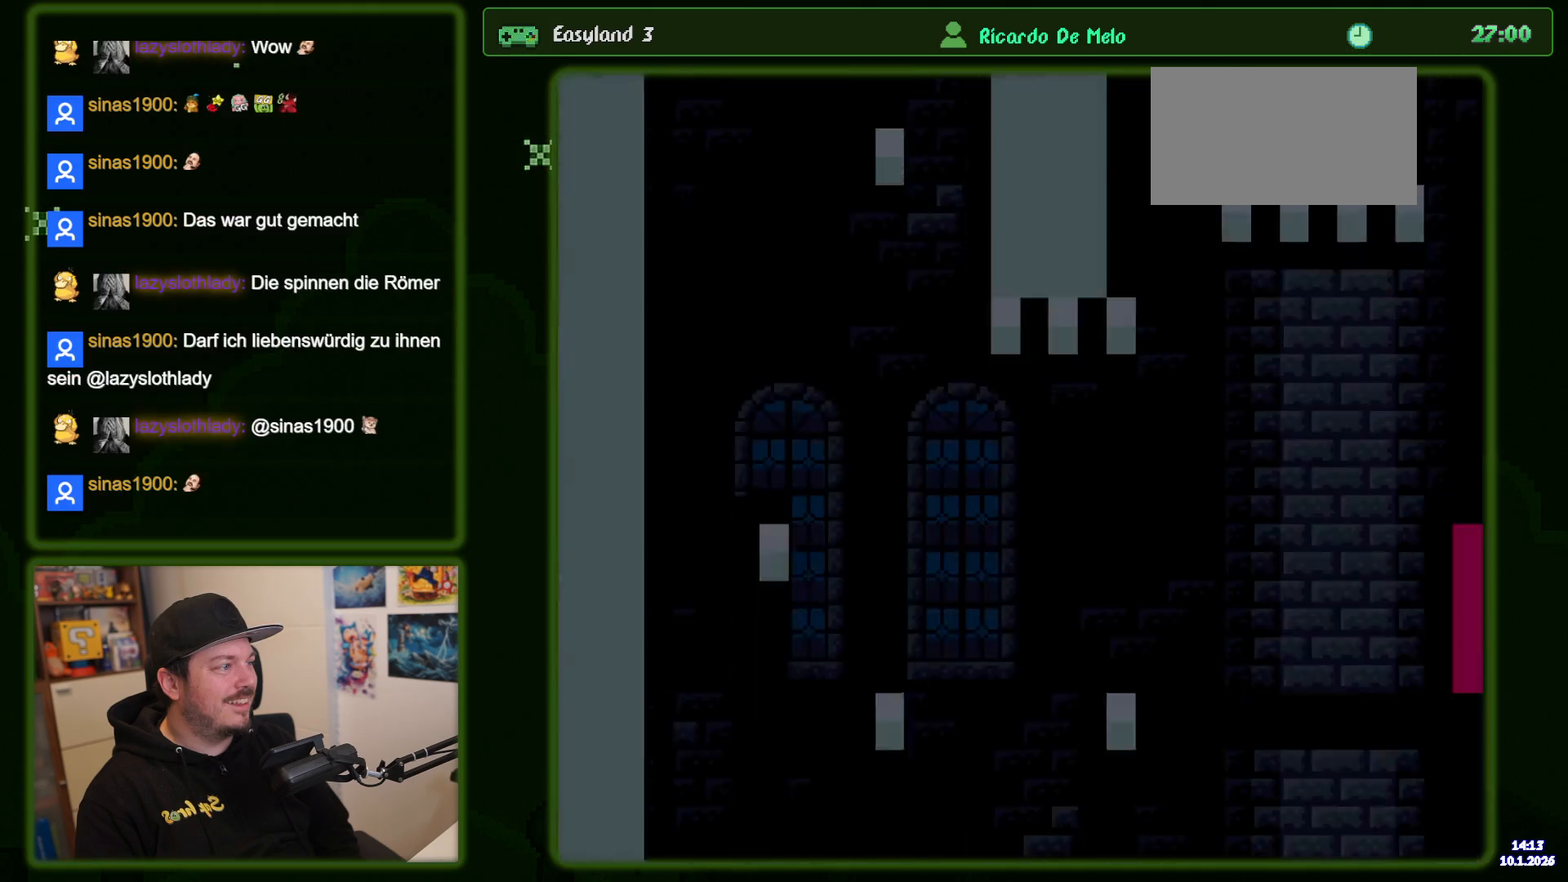
{"buttons": ["B", "Y"], "events": []}
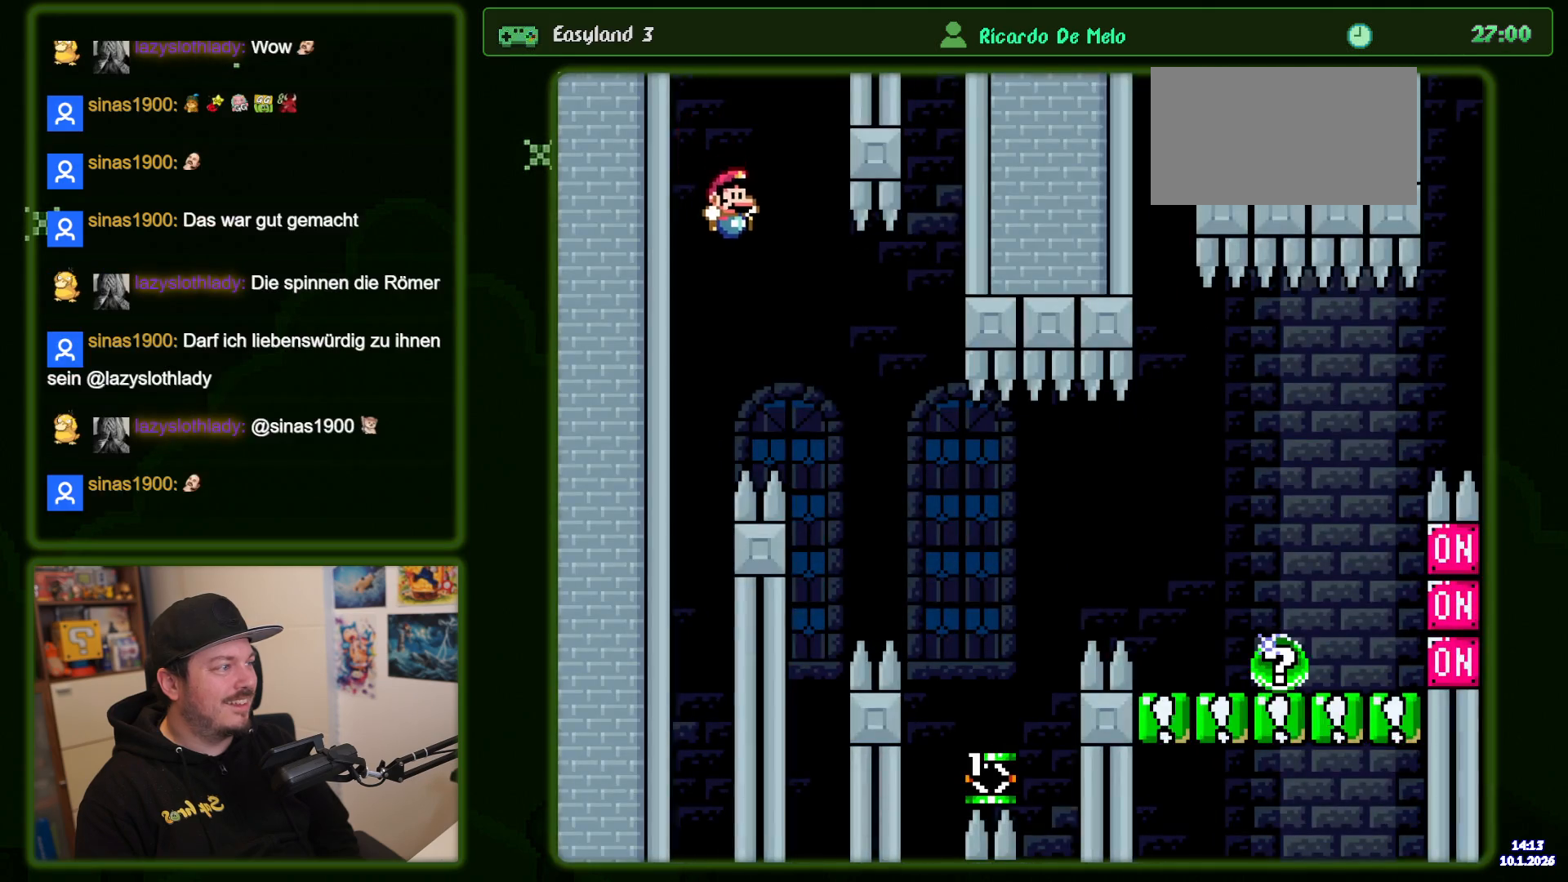
{"buttons": ["B", "Y"], "events": []}
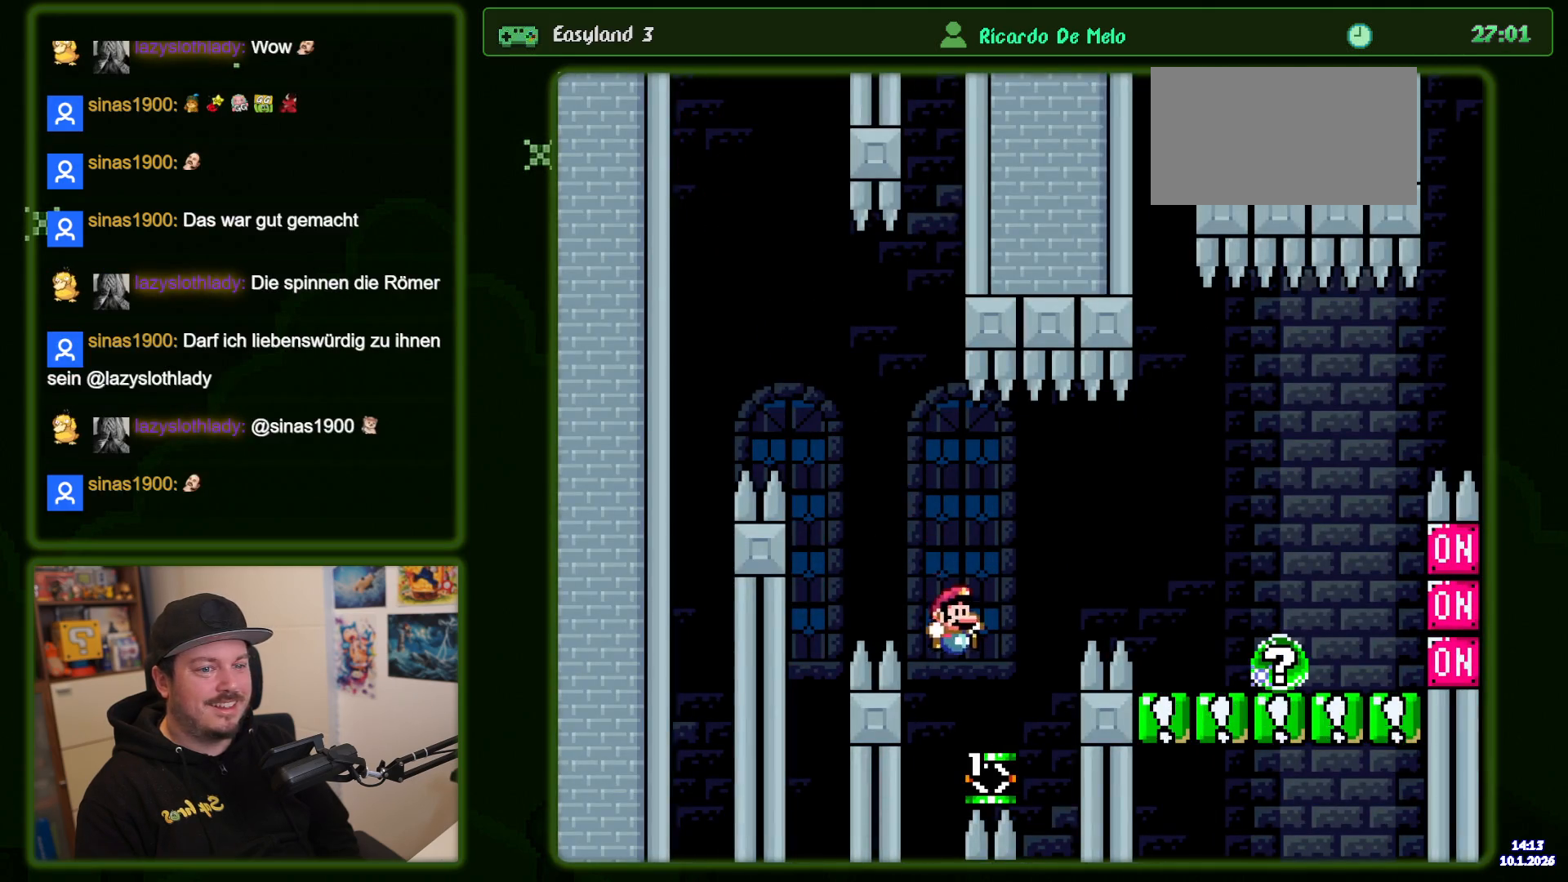
{"buttons": ["Y"], "events": [[33, "B", "up"], [250, "B", "down"], [366, "B", "up"]]}
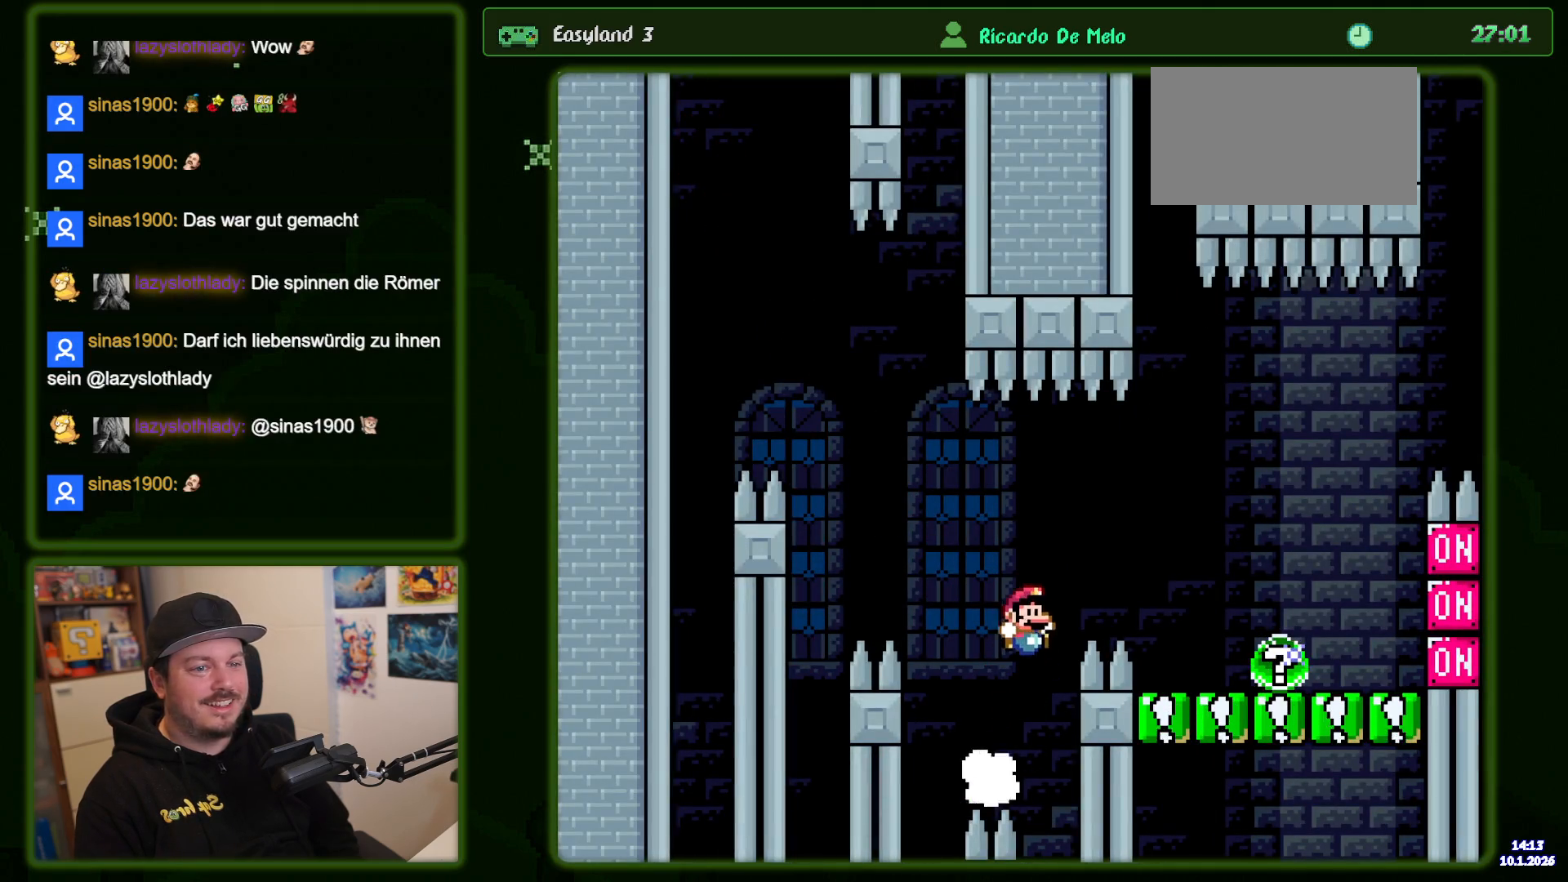
{"buttons": ["Y"], "events": [[133, "B", "down"], [483, "B", "up"]]}
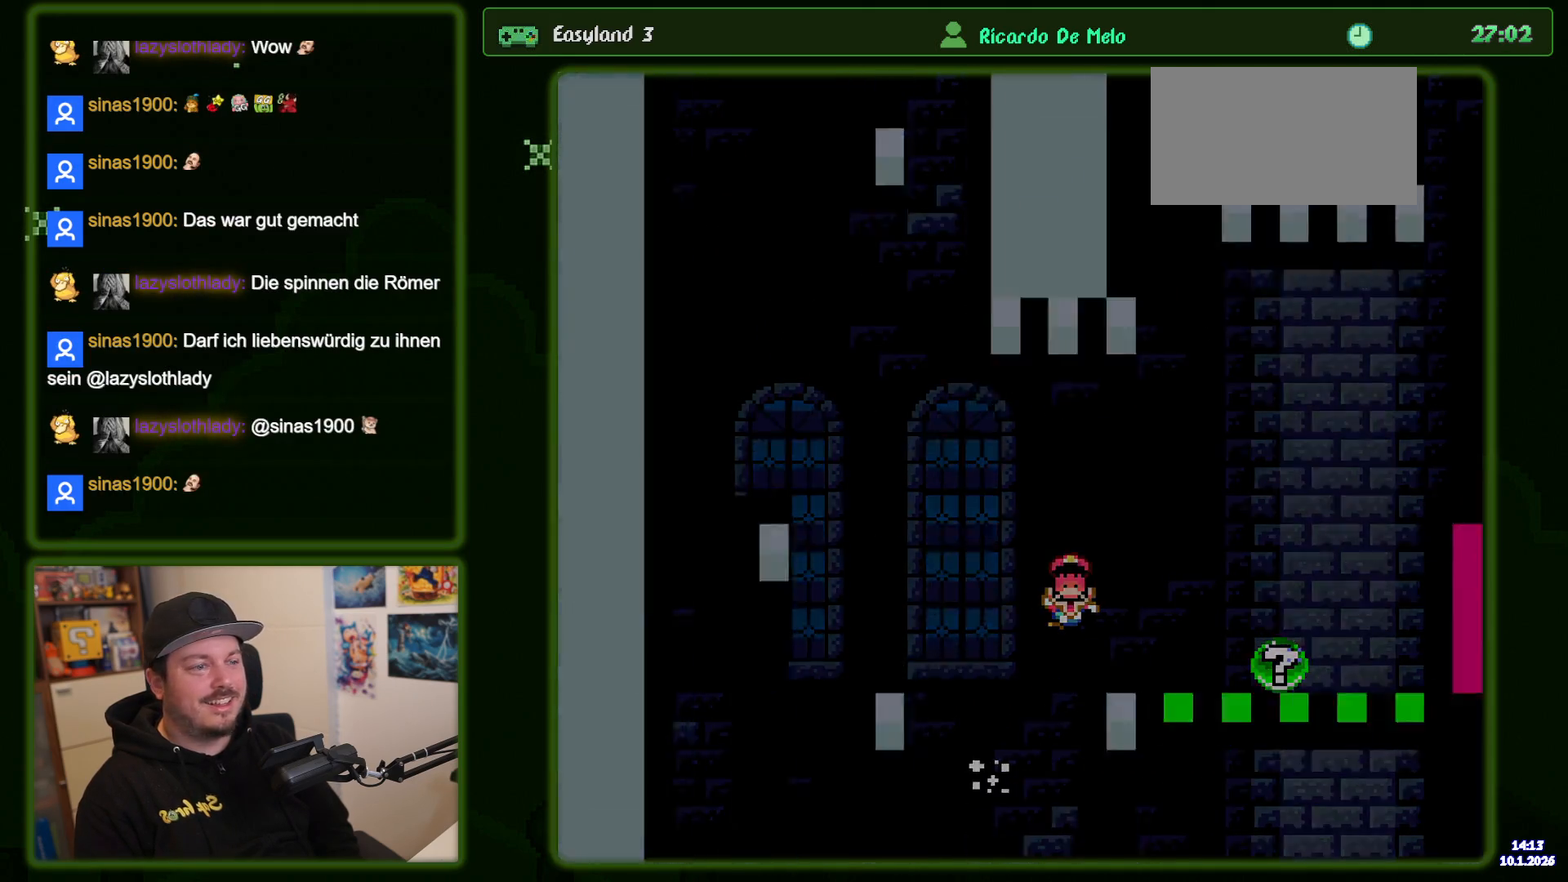
{"buttons": ["B", "Y"], "events": [[283, "B", "down"]]}
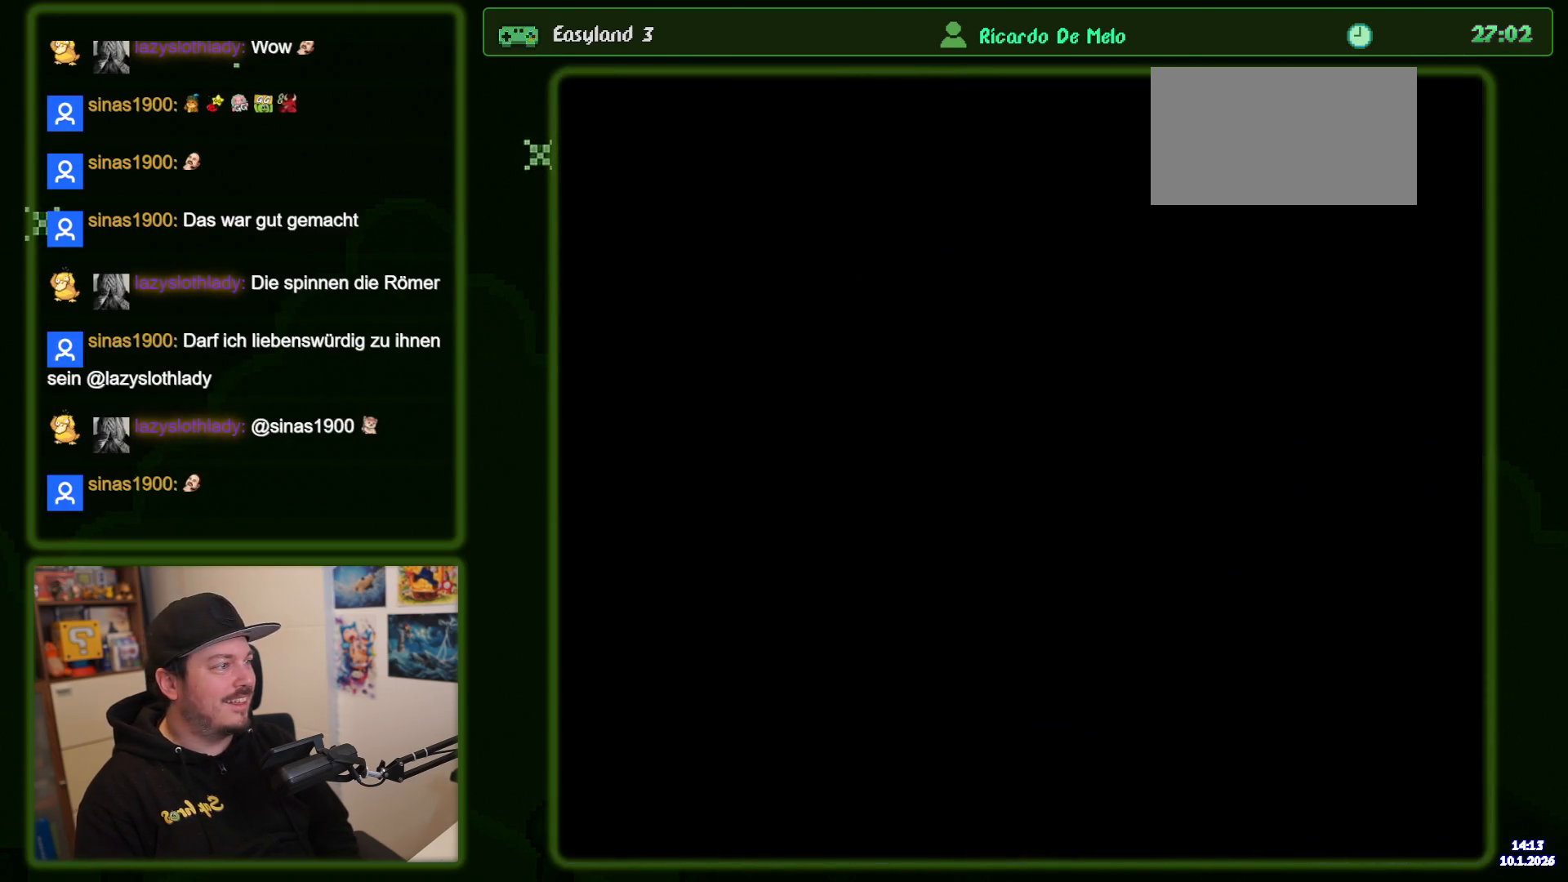
{"buttons": ["B", "Y"], "events": []}